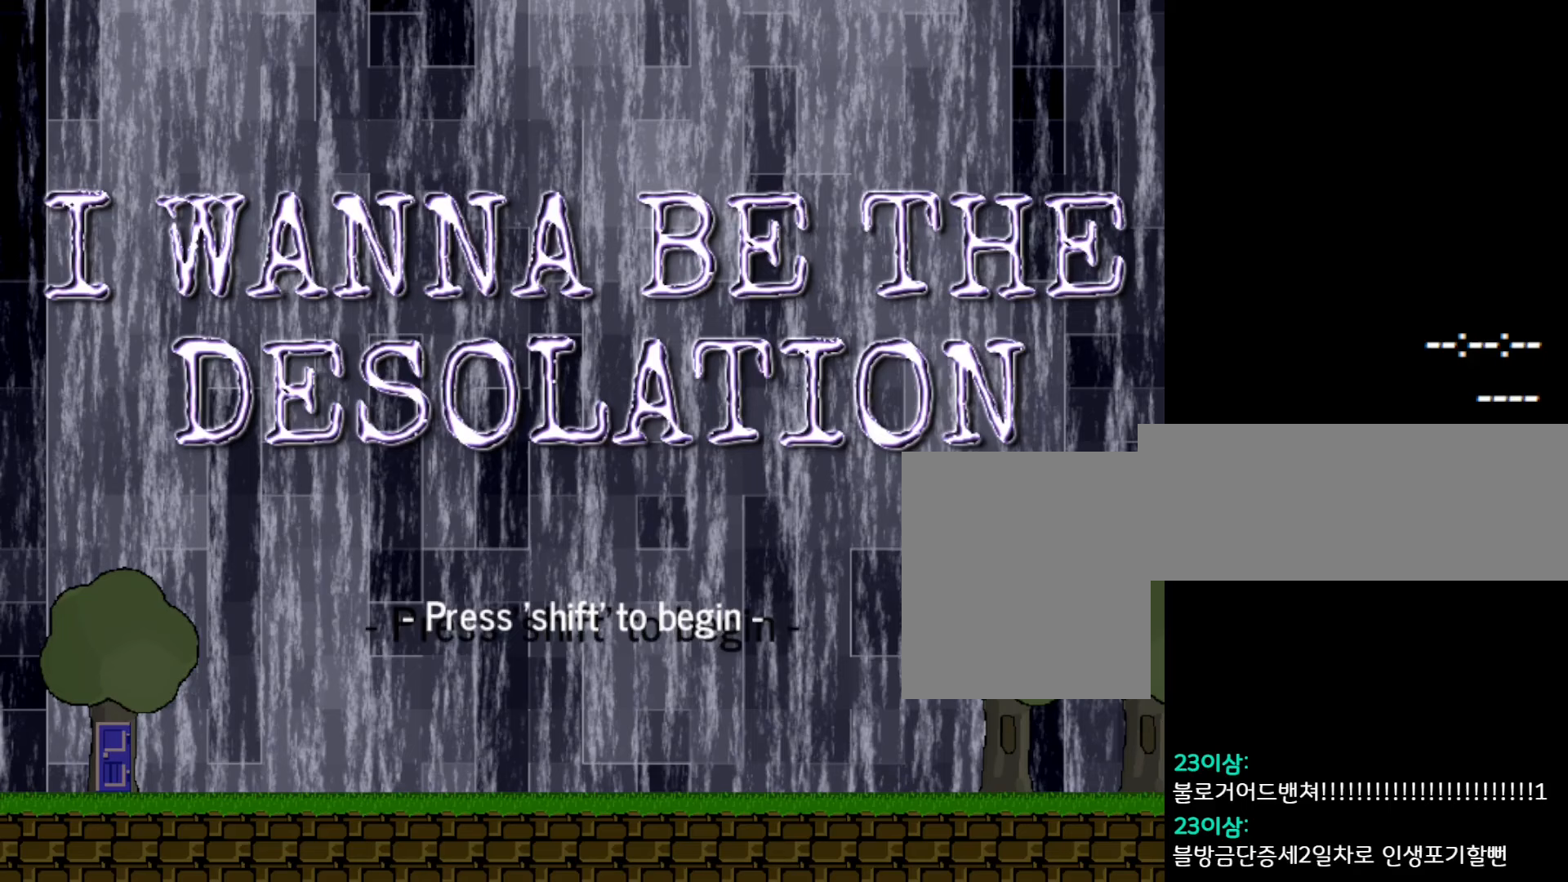
Gameplay with keyboard; each line is a JSON object with the keys held at the frame after it. "events" lists presses ("down") and releases ("up") of "down", "l_up", "left", "r", "r_up", "right", "up" and "z" between this image and that frame as [ms after this image, input, new state], when the widget could be followed in between. No other keys are recorded. Mouse input is not recorded. Key names are as the overlay labels them; some are game actions (e.g. jump) rather than physical keys.
{"keys": [], "events": []}
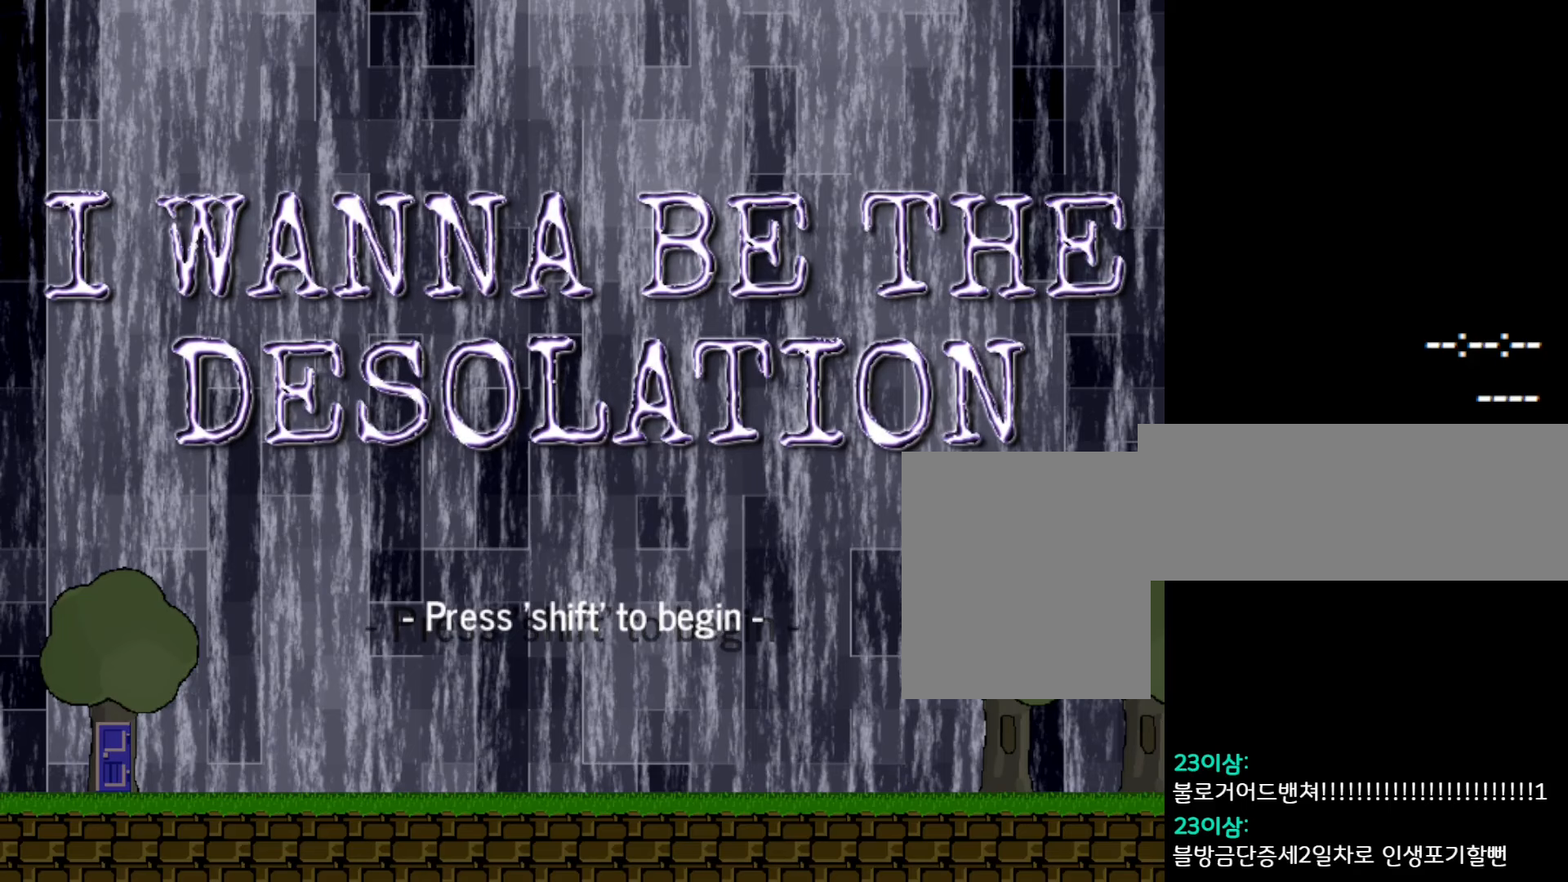
{"keys": [], "events": []}
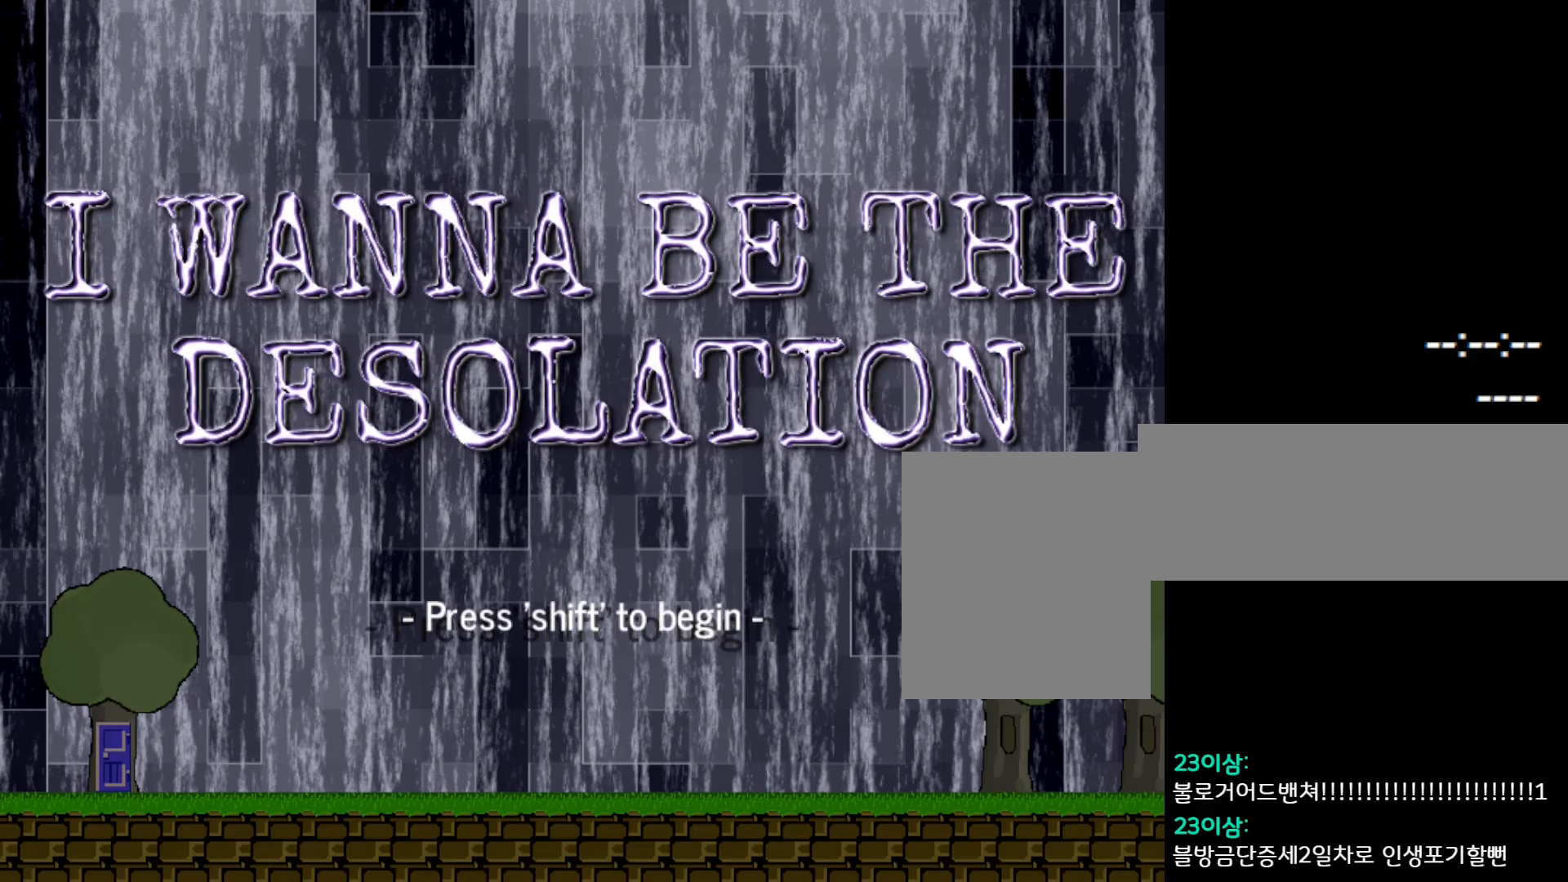
{"keys": [], "events": []}
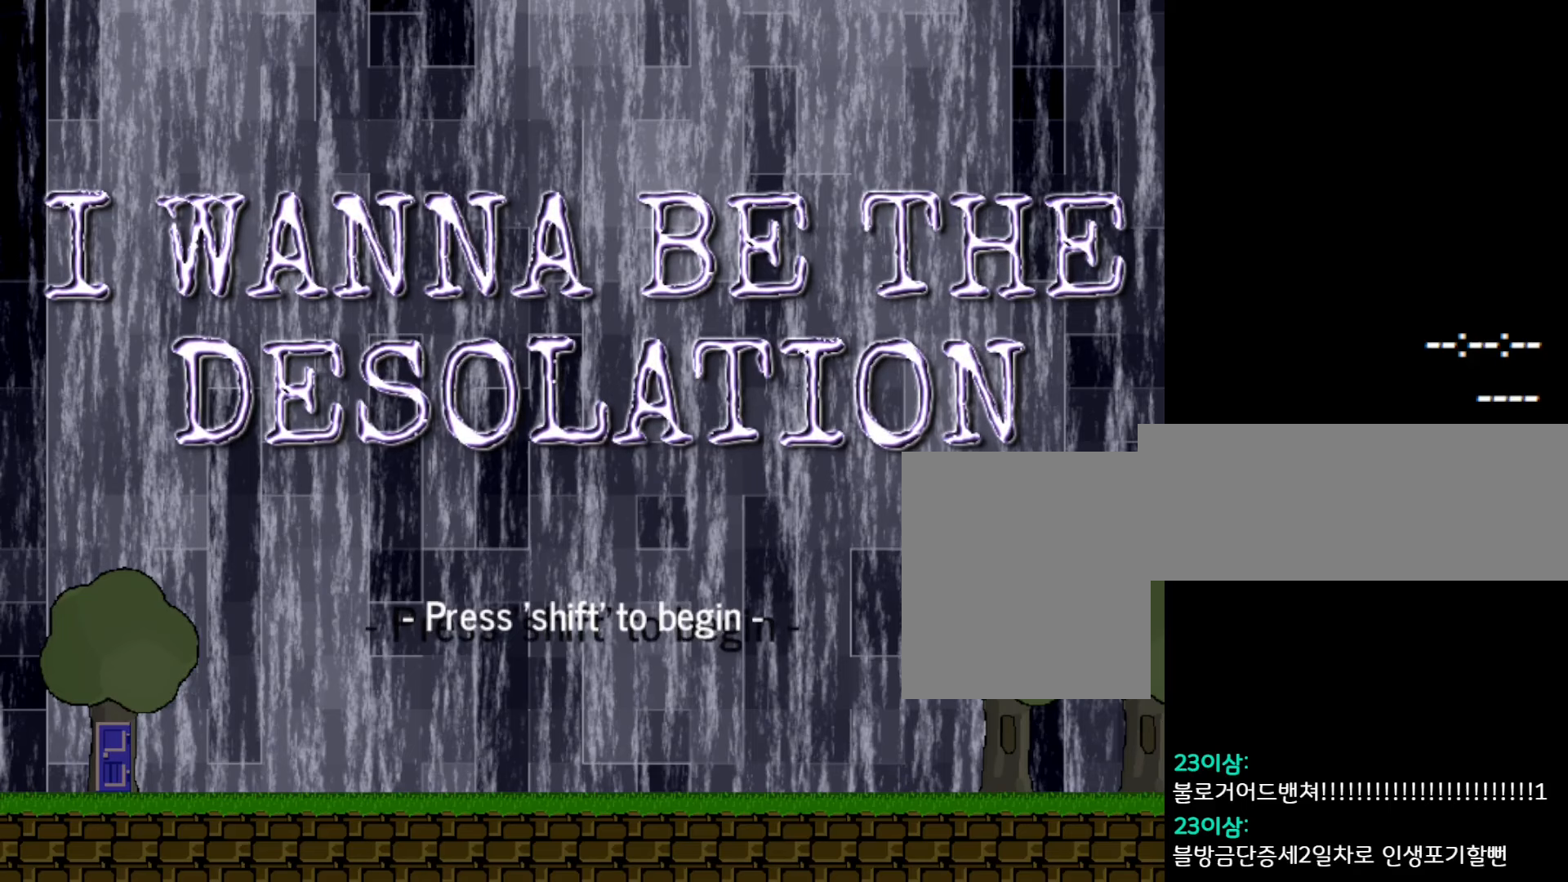
{"keys": [], "events": []}
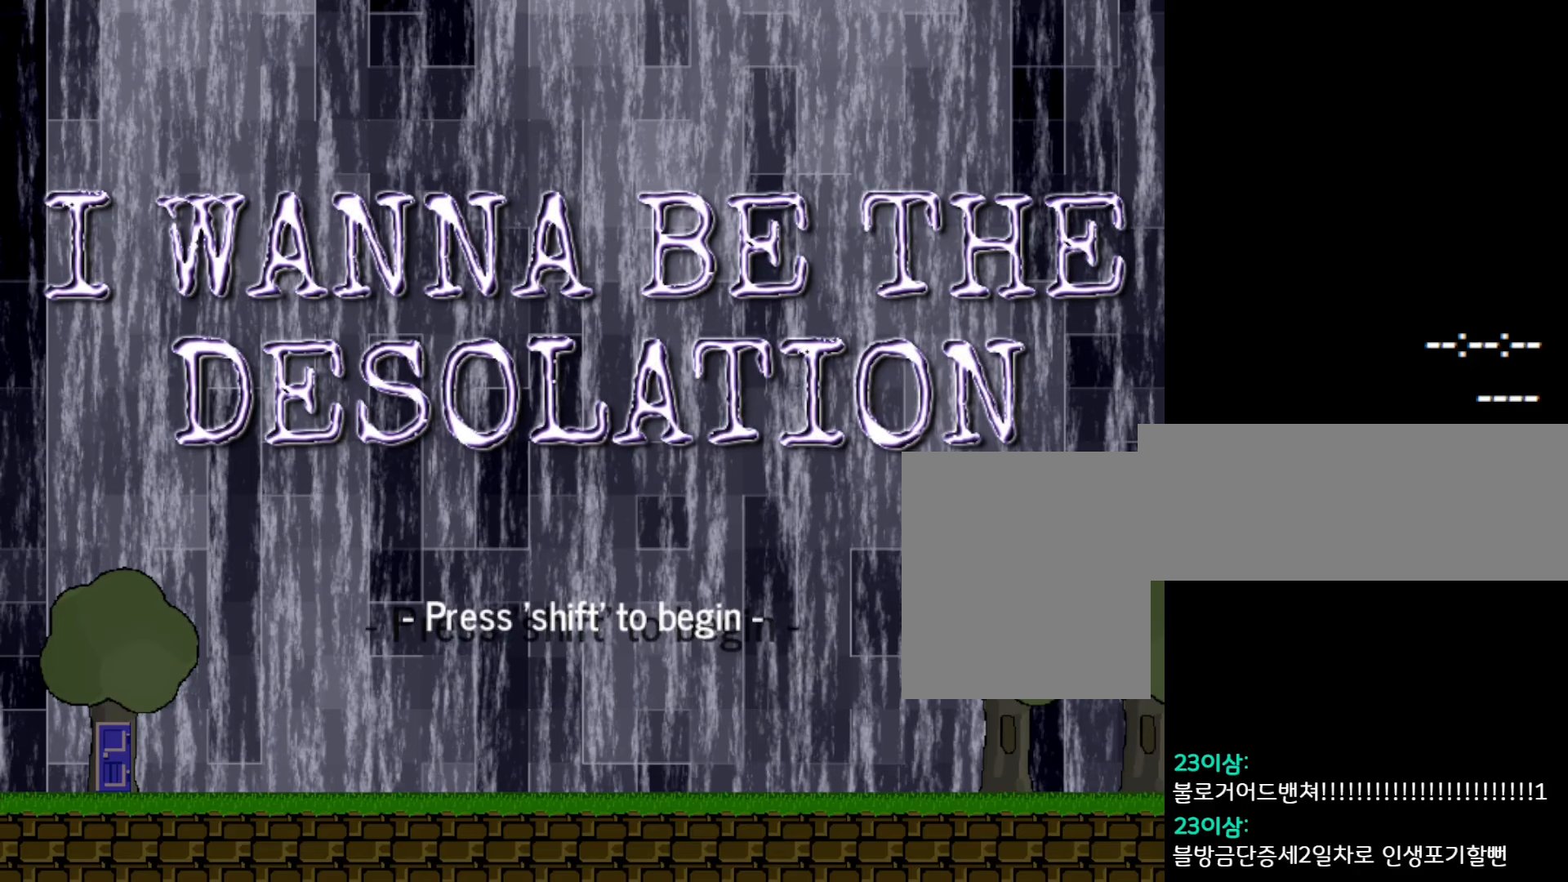
{"keys": [], "events": [[217, "l_up", "down"], [300, "l_up", "up"]]}
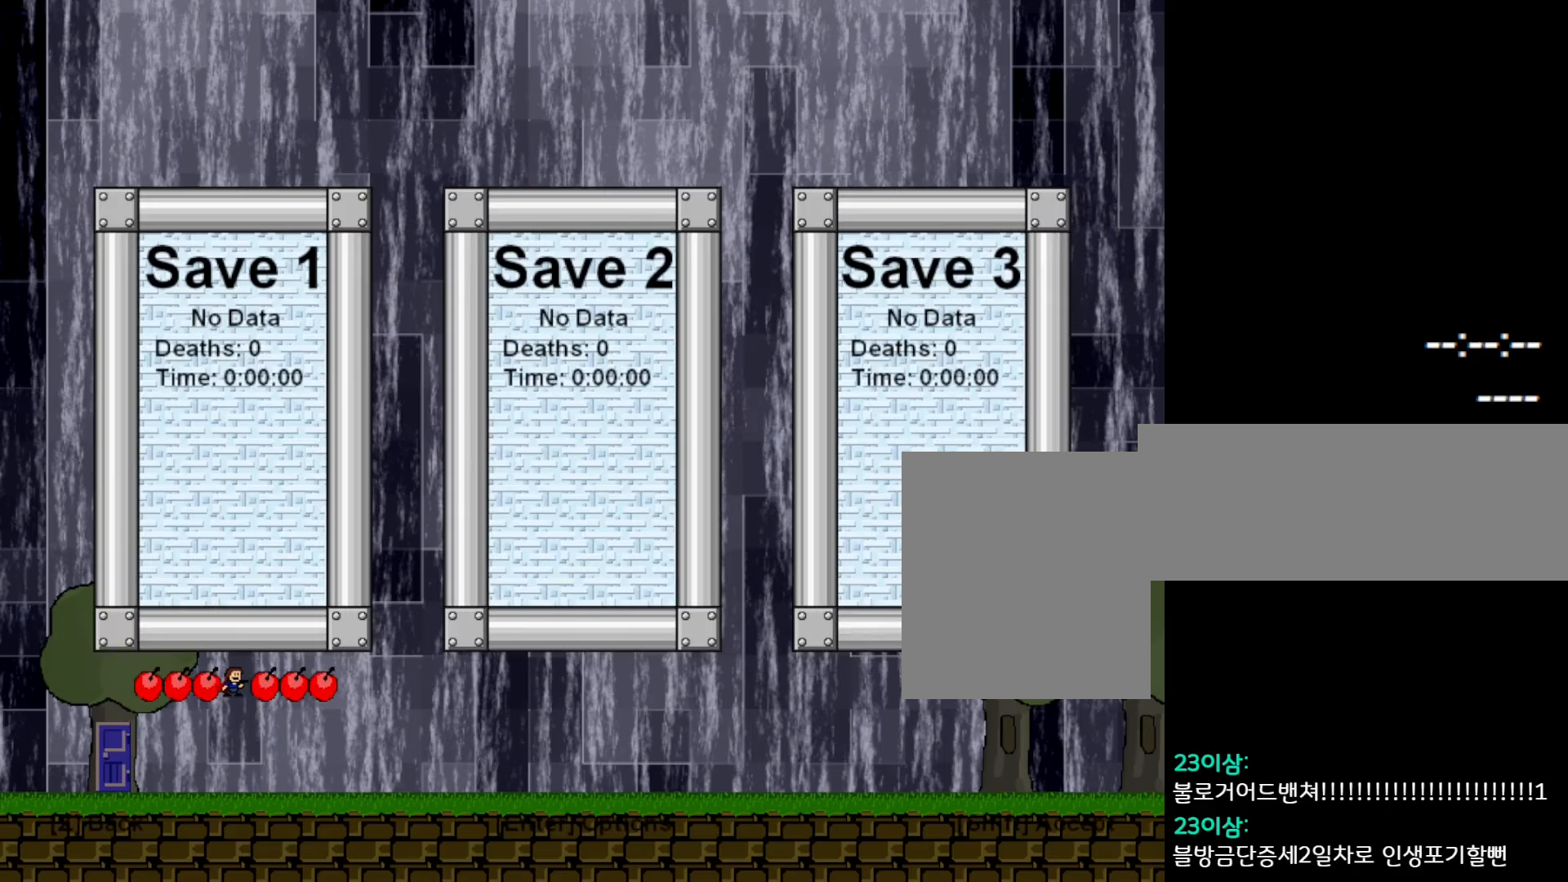
{"keys": [], "events": [[367, "l_up", "down"], [417, "l_up", "up"]]}
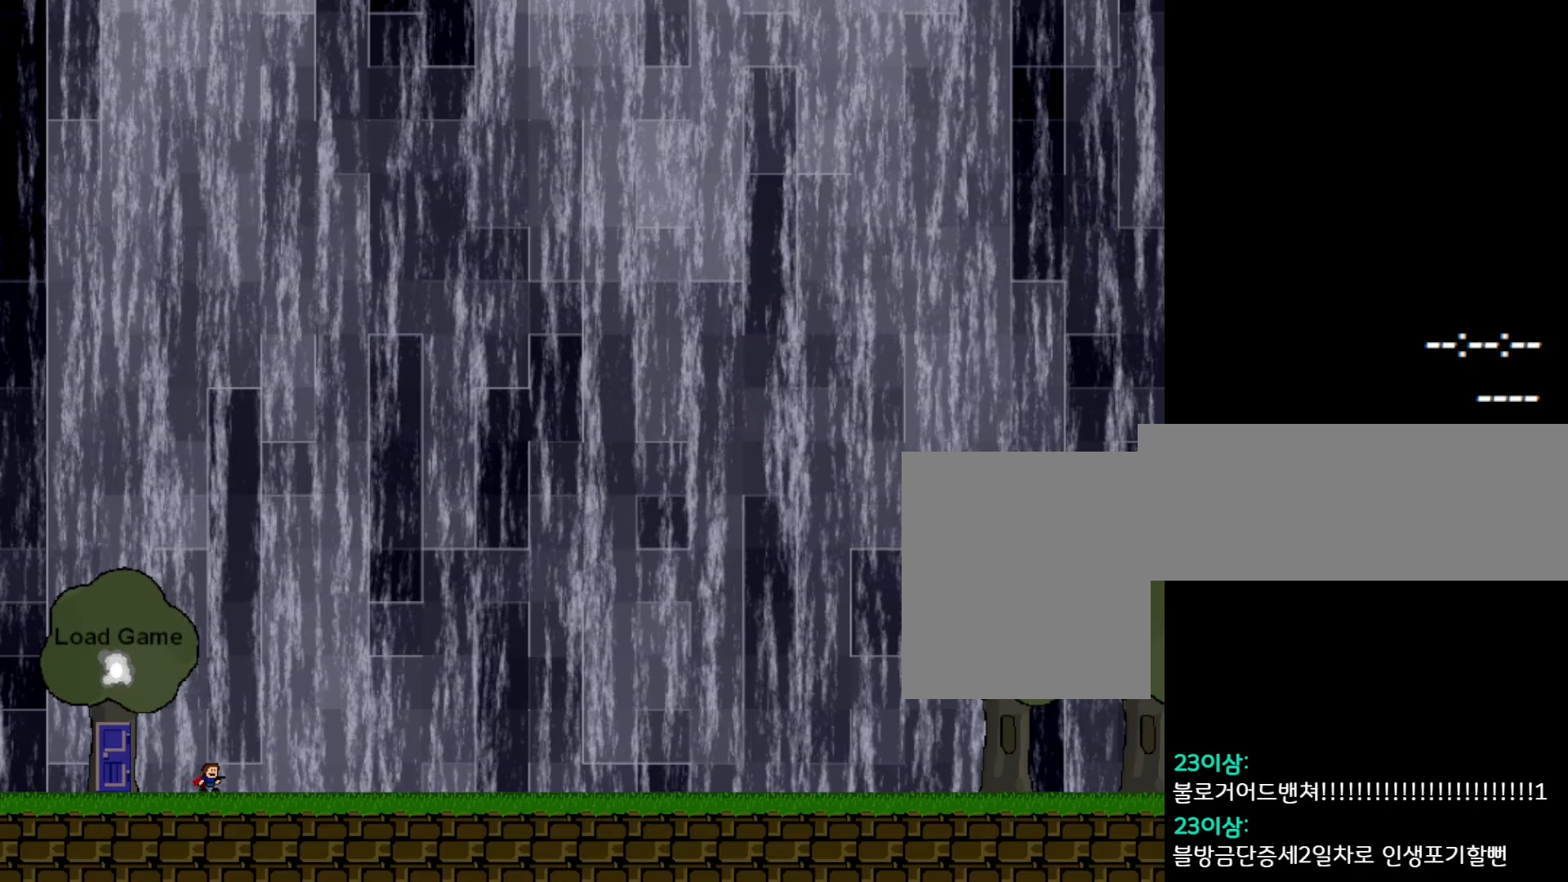
{"keys": [], "events": []}
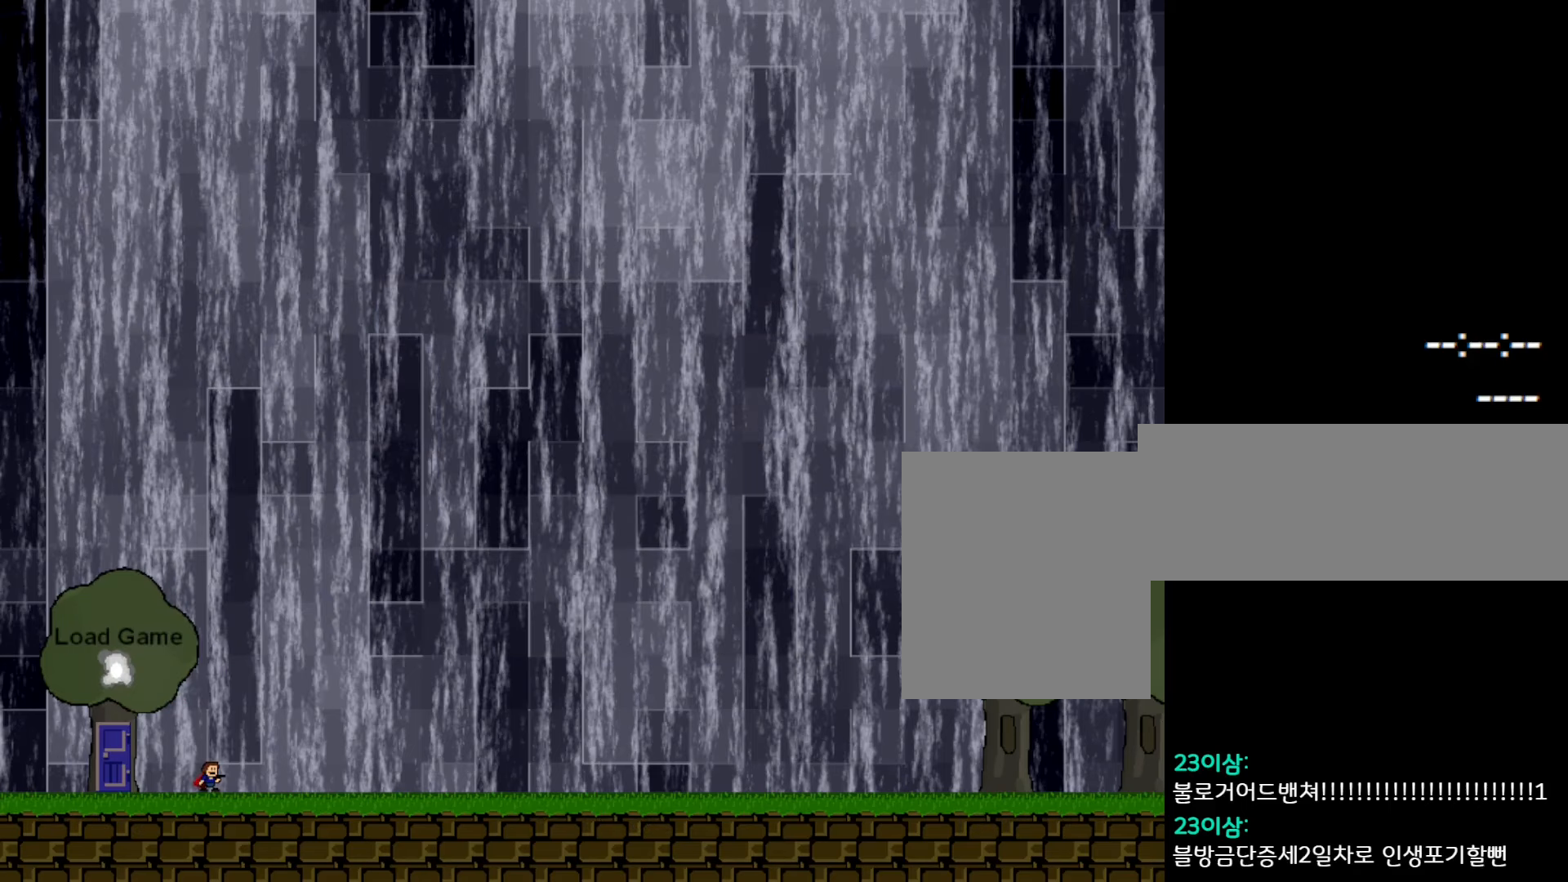
{"keys": ["right"], "events": [[367, "right", "down"]]}
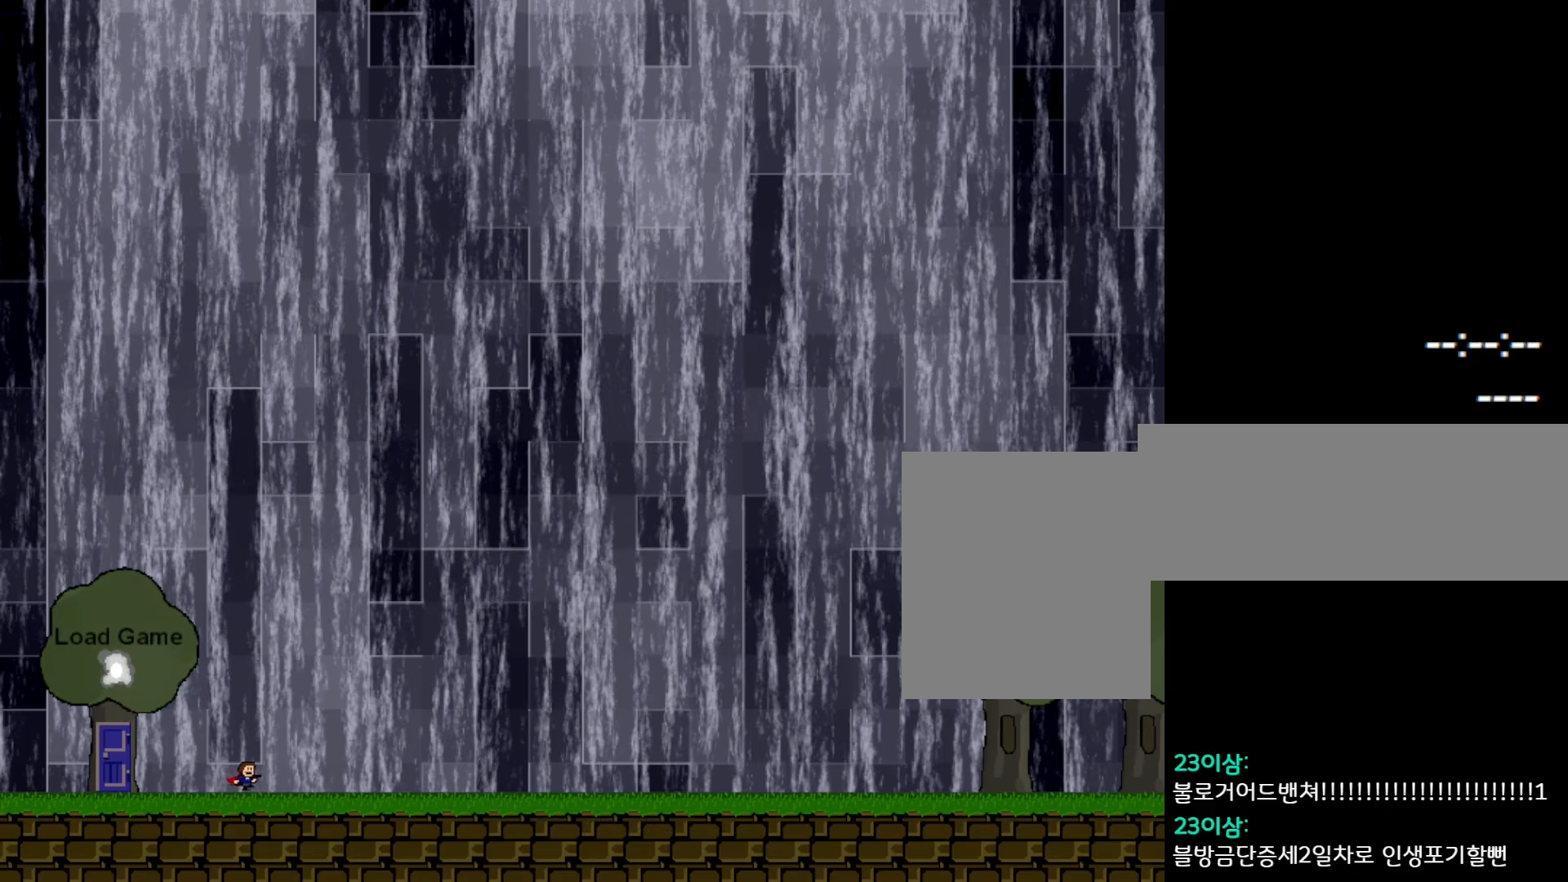
{"keys": ["left"], "events": [[83, "right", "up"], [400, "left", "down"]]}
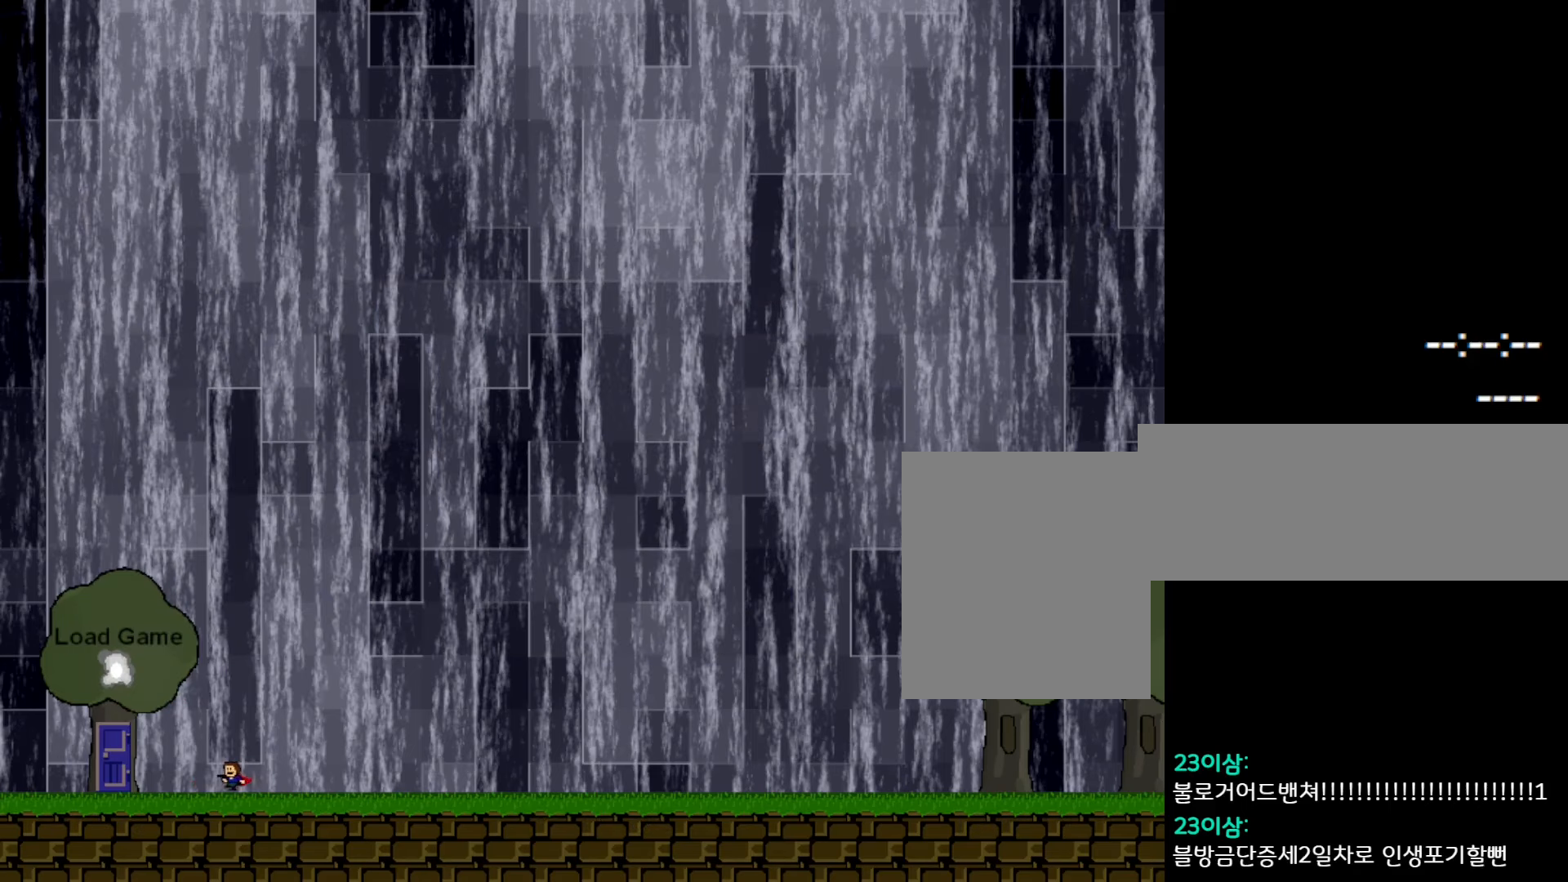
{"keys": ["left"], "events": []}
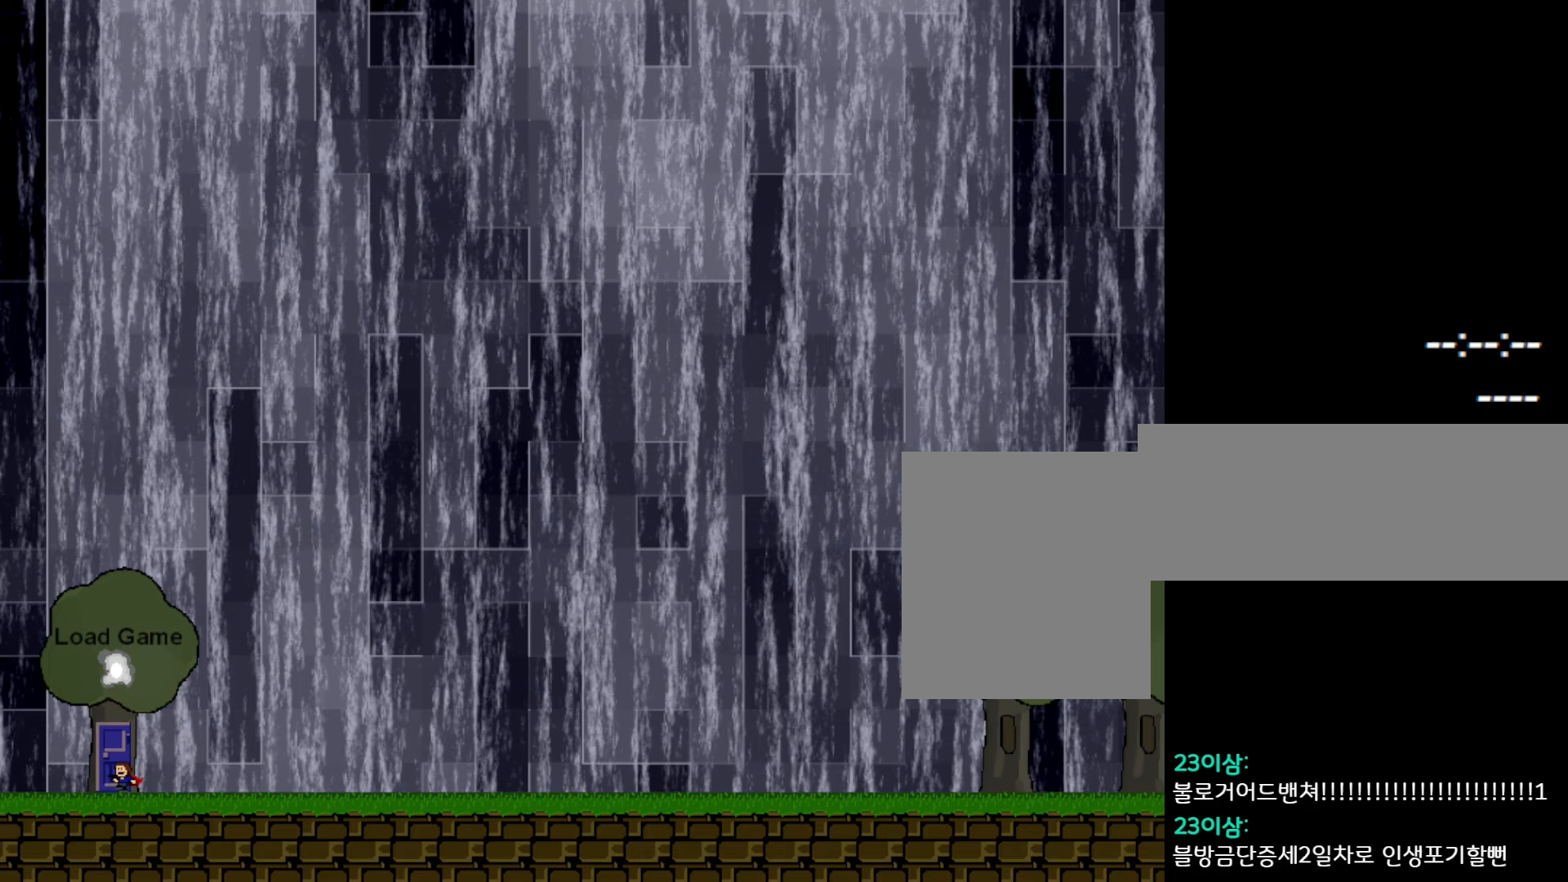
{"keys": [], "events": [[67, "left", "up"], [117, "up", "down"], [300, "up", "up"]]}
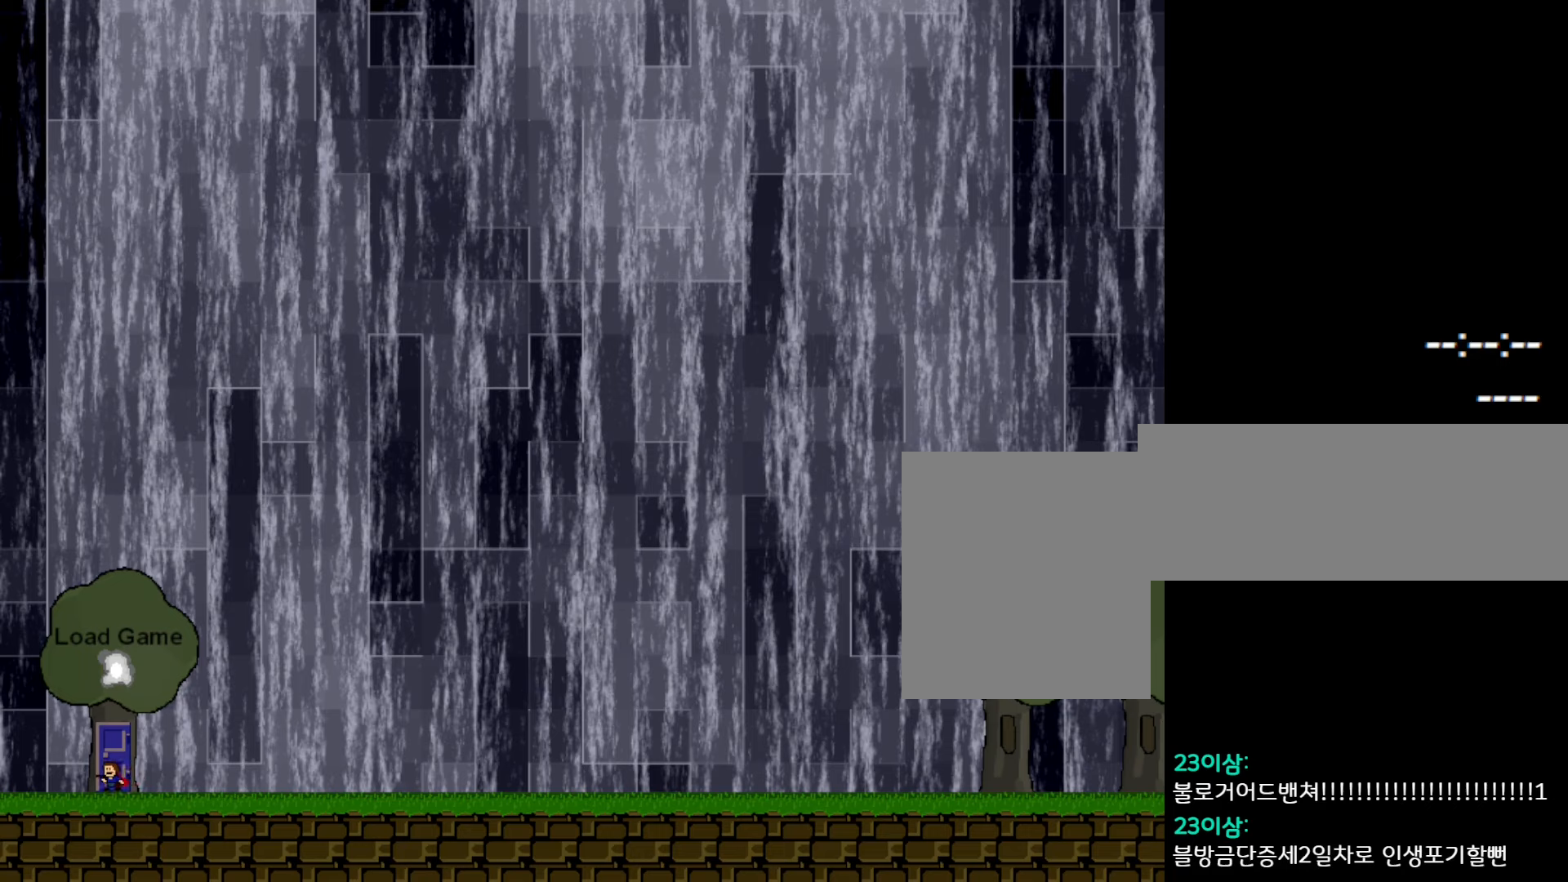
{"keys": ["right"], "events": [[33, "right", "down"], [267, "l_up", "down"], [400, "l_up", "up"]]}
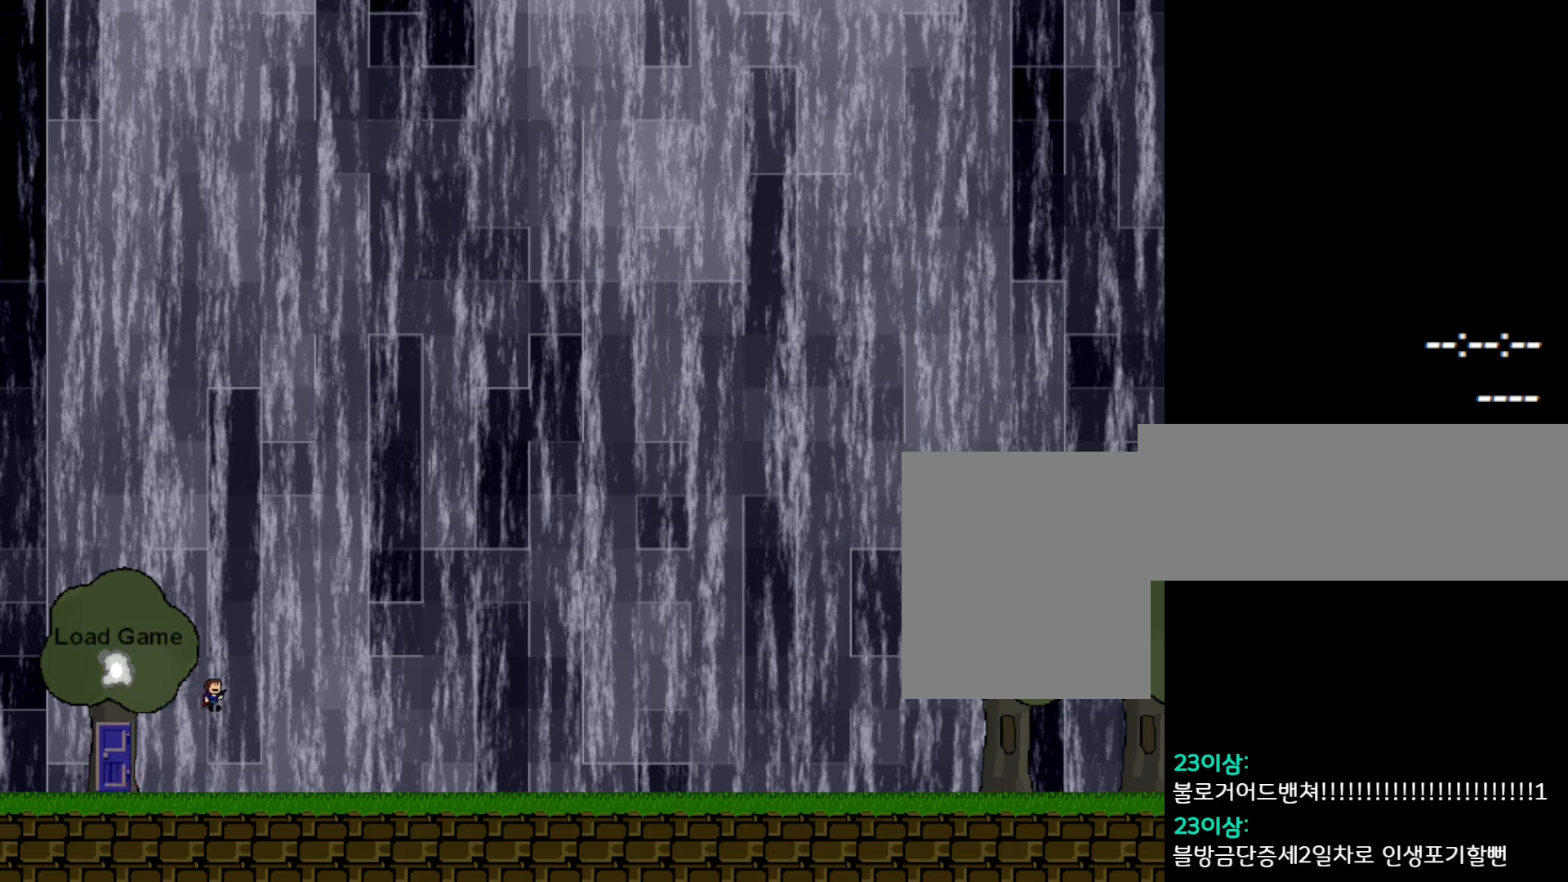
{"keys": ["right"], "events": [[150, "l_up", "down"], [317, "l_up", "up"]]}
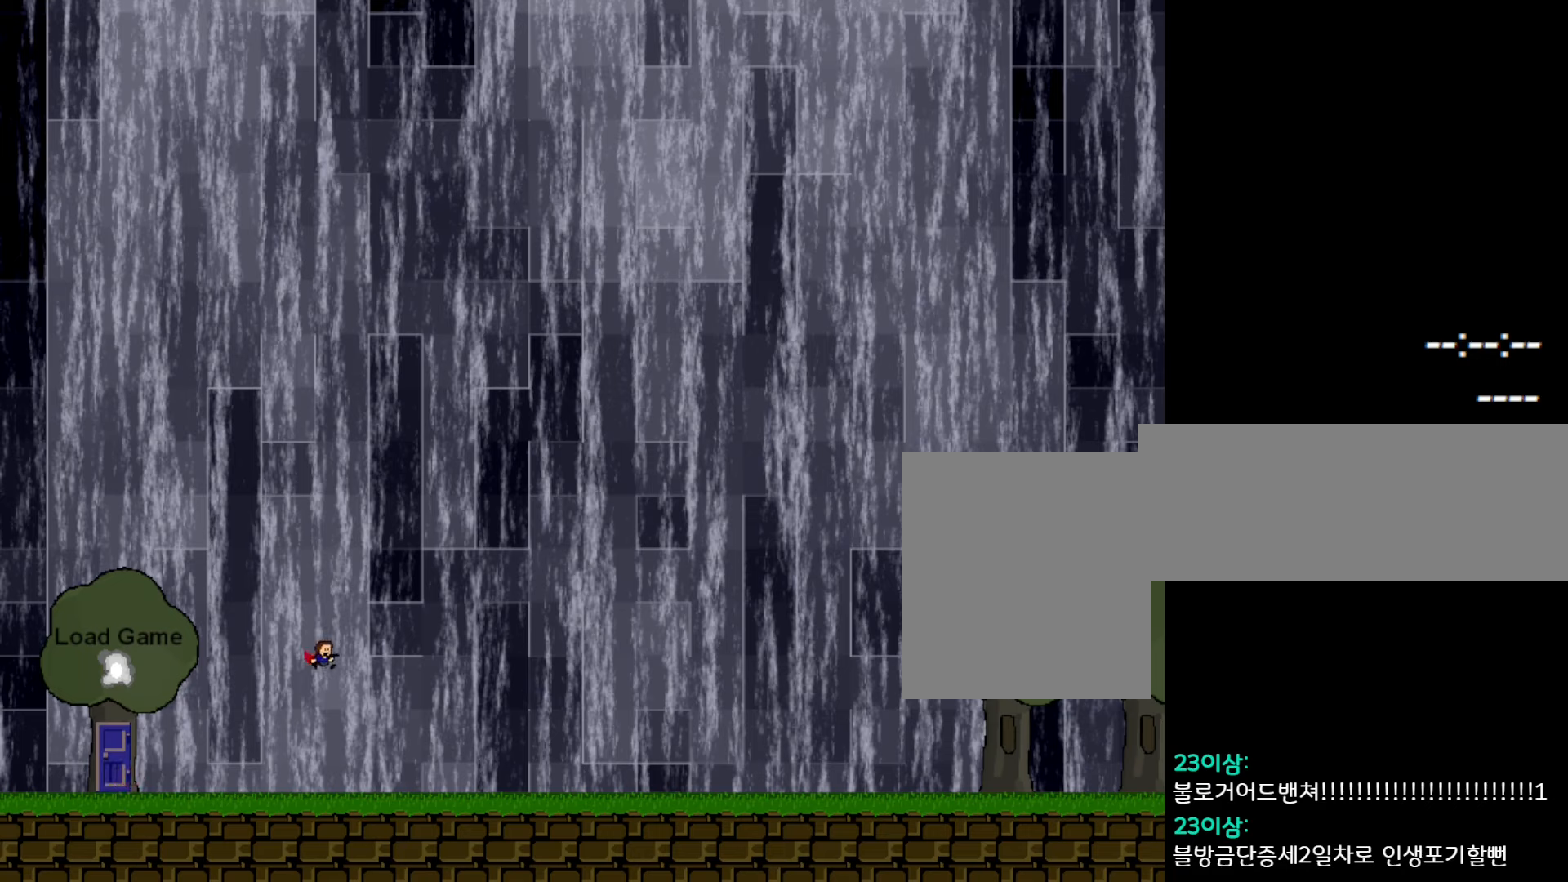
{"keys": ["right"], "events": [[333, "l_up", "down"], [500, "l_up", "up"]]}
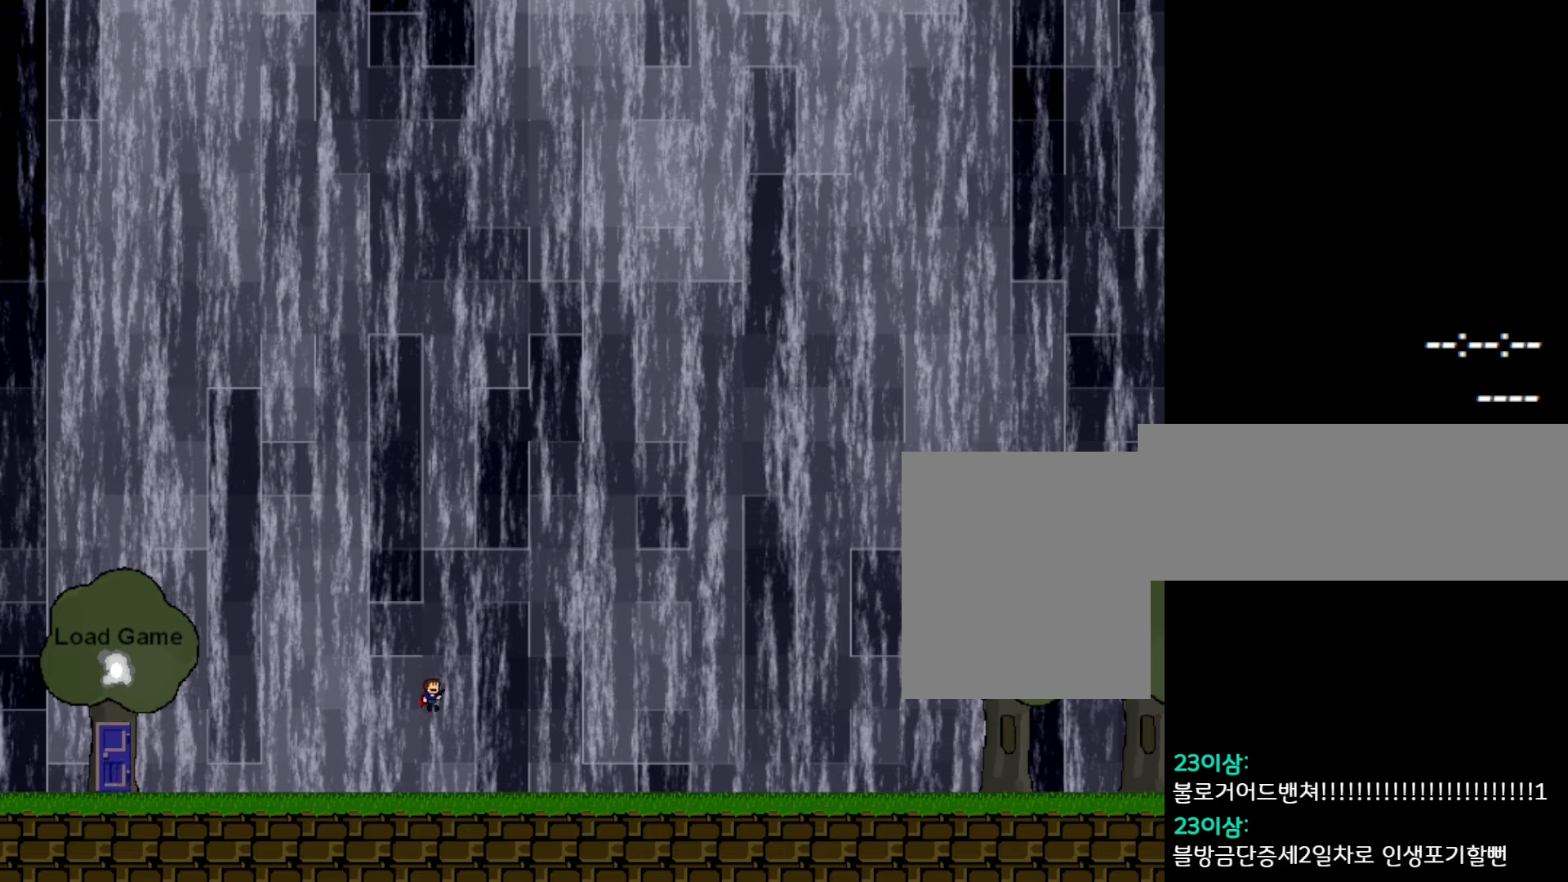
{"keys": ["right"], "events": [[300, "l_up", "down"], [400, "l_up", "up"]]}
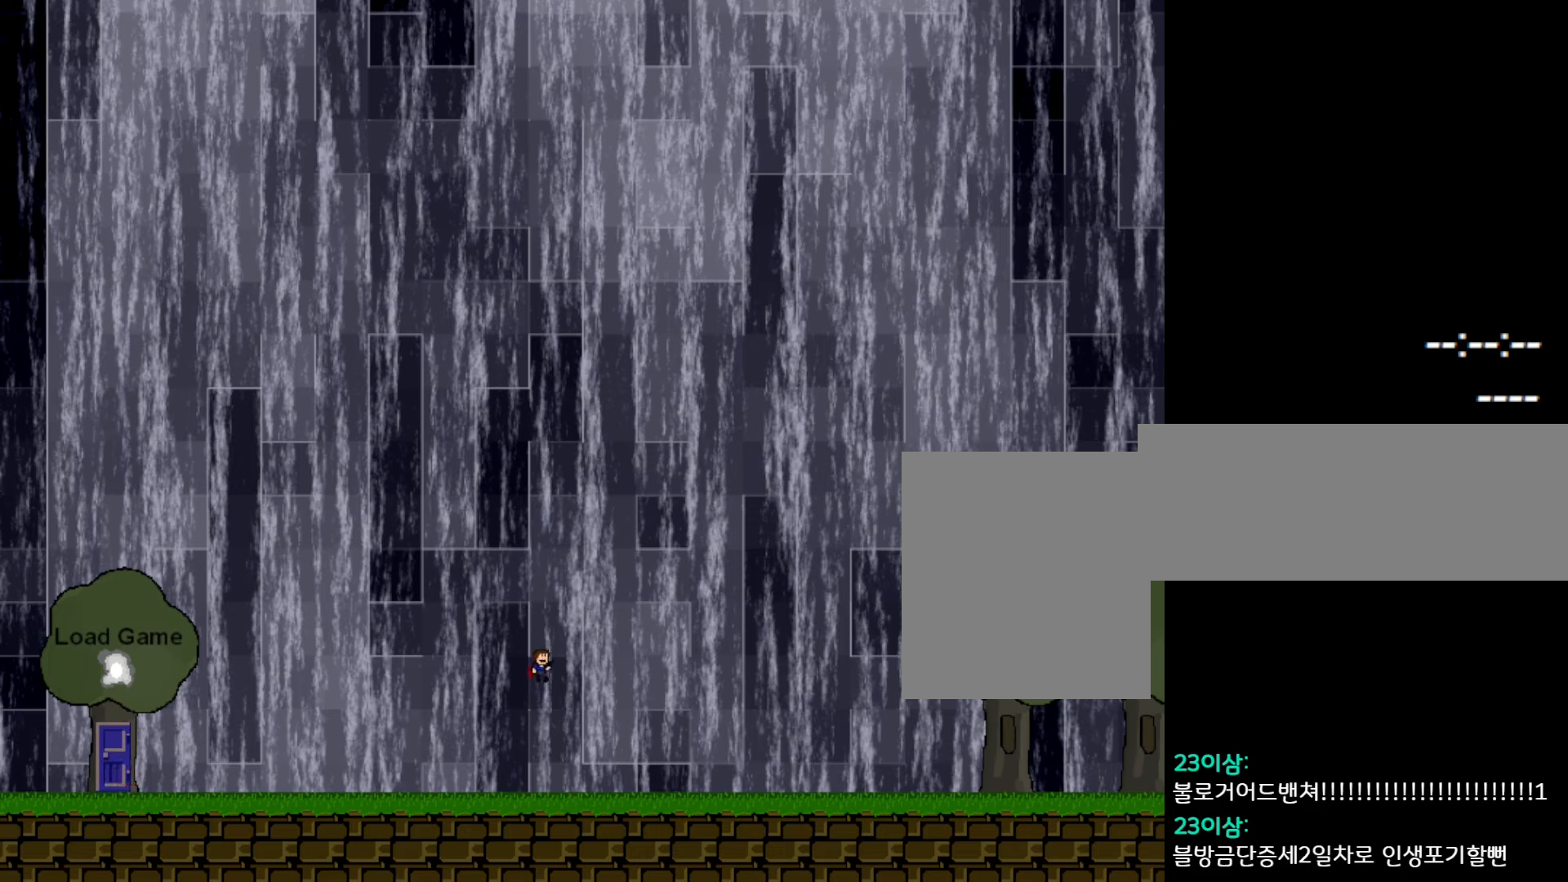
{"keys": ["l_up", "right"], "events": [[467, "l_up", "down"]]}
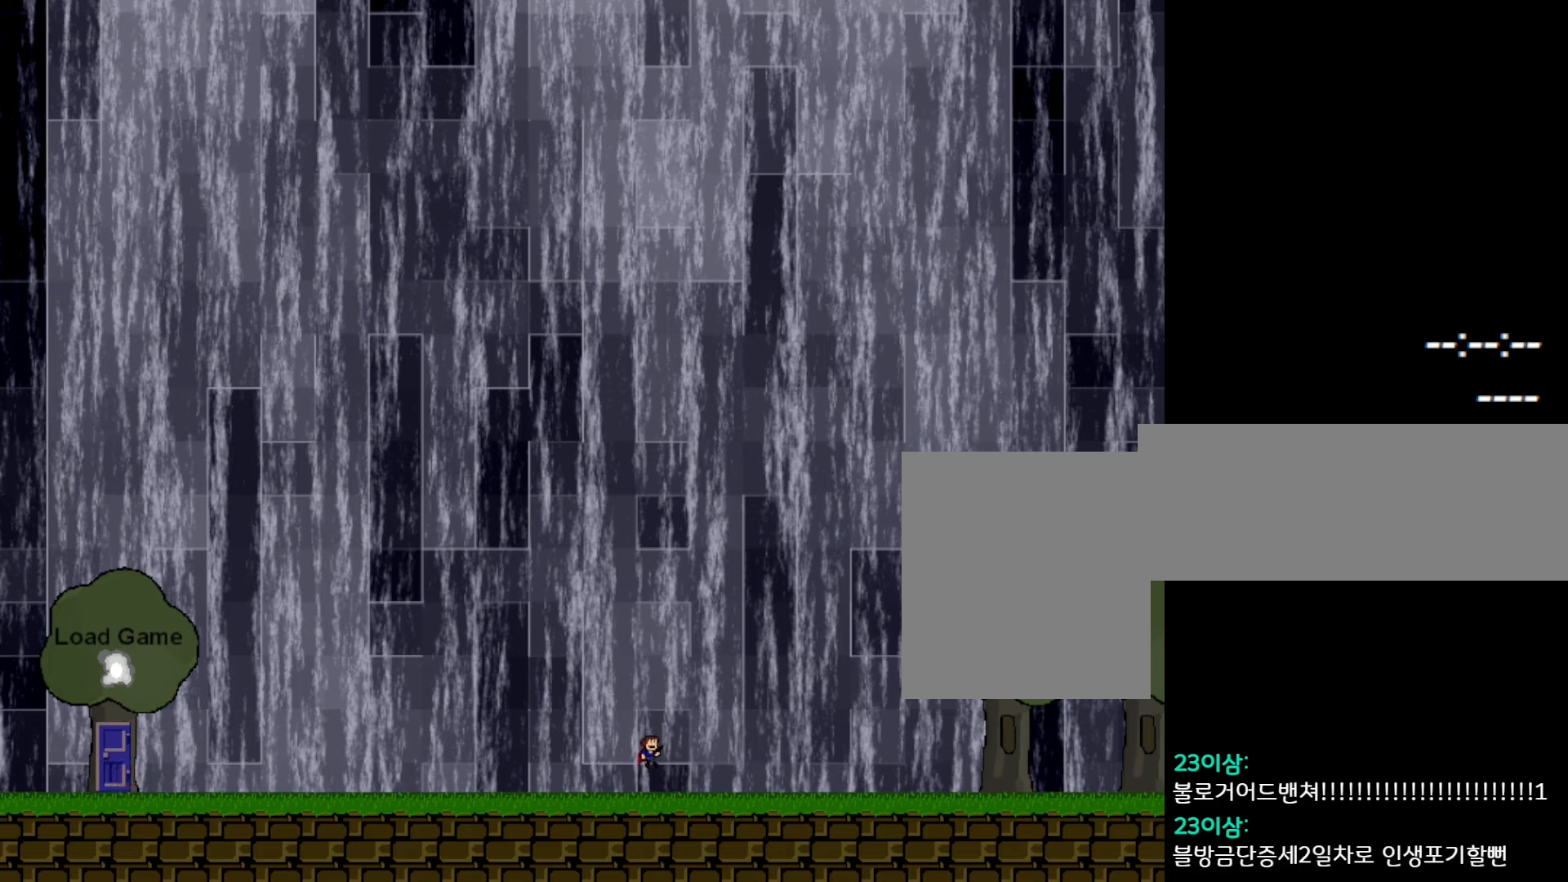
{"keys": ["right"], "events": [[50, "l_up", "up"], [200, "l_up", "down"], [250, "l_up", "up"]]}
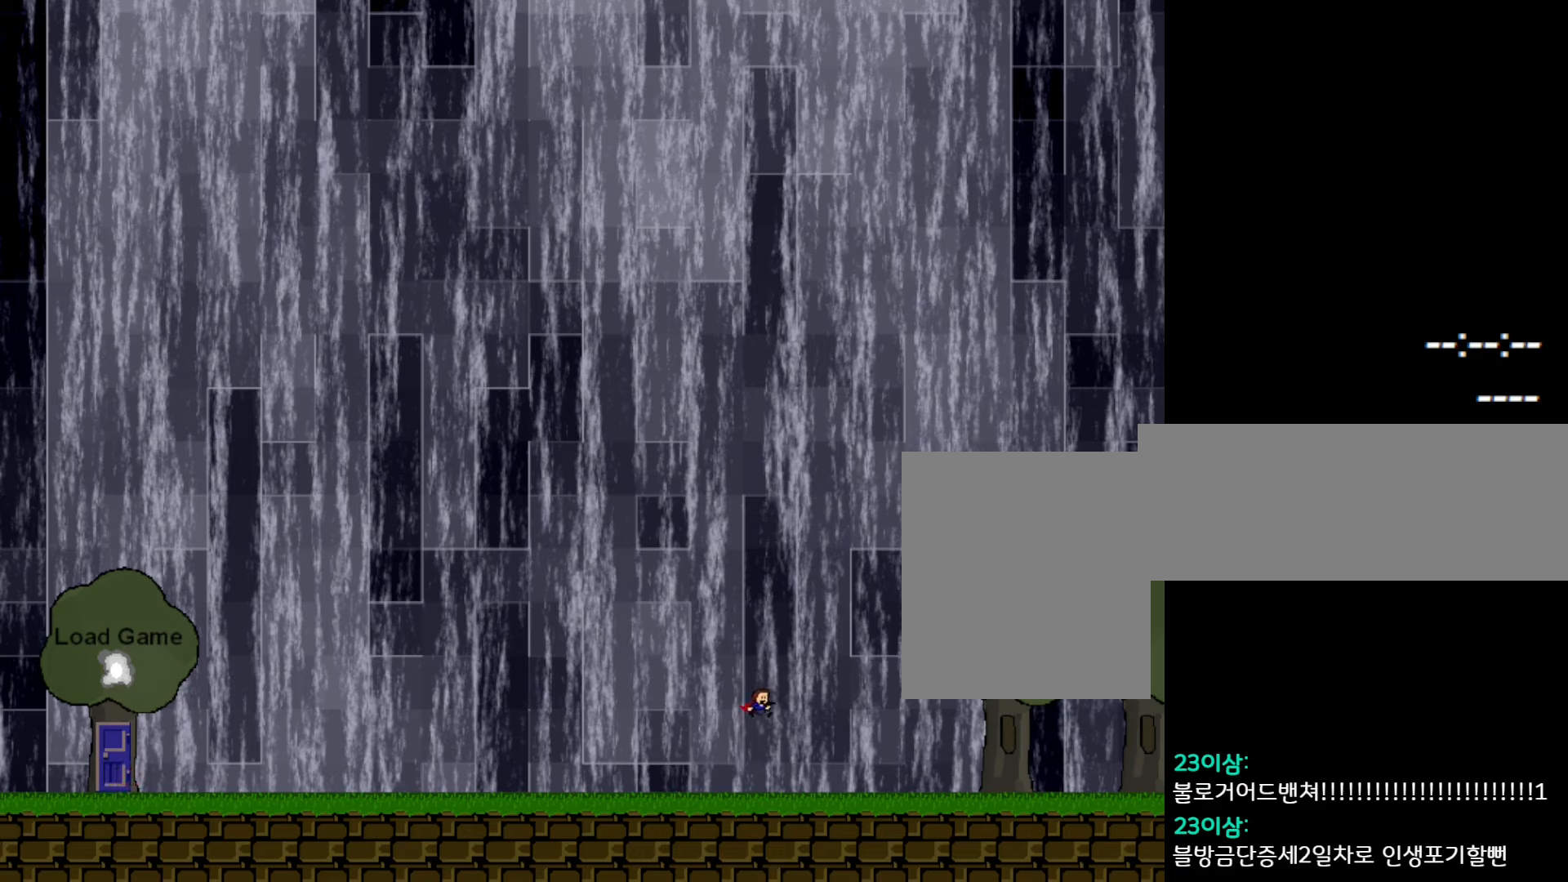
{"keys": ["l_up", "right"], "events": [[300, "l_up", "down"]]}
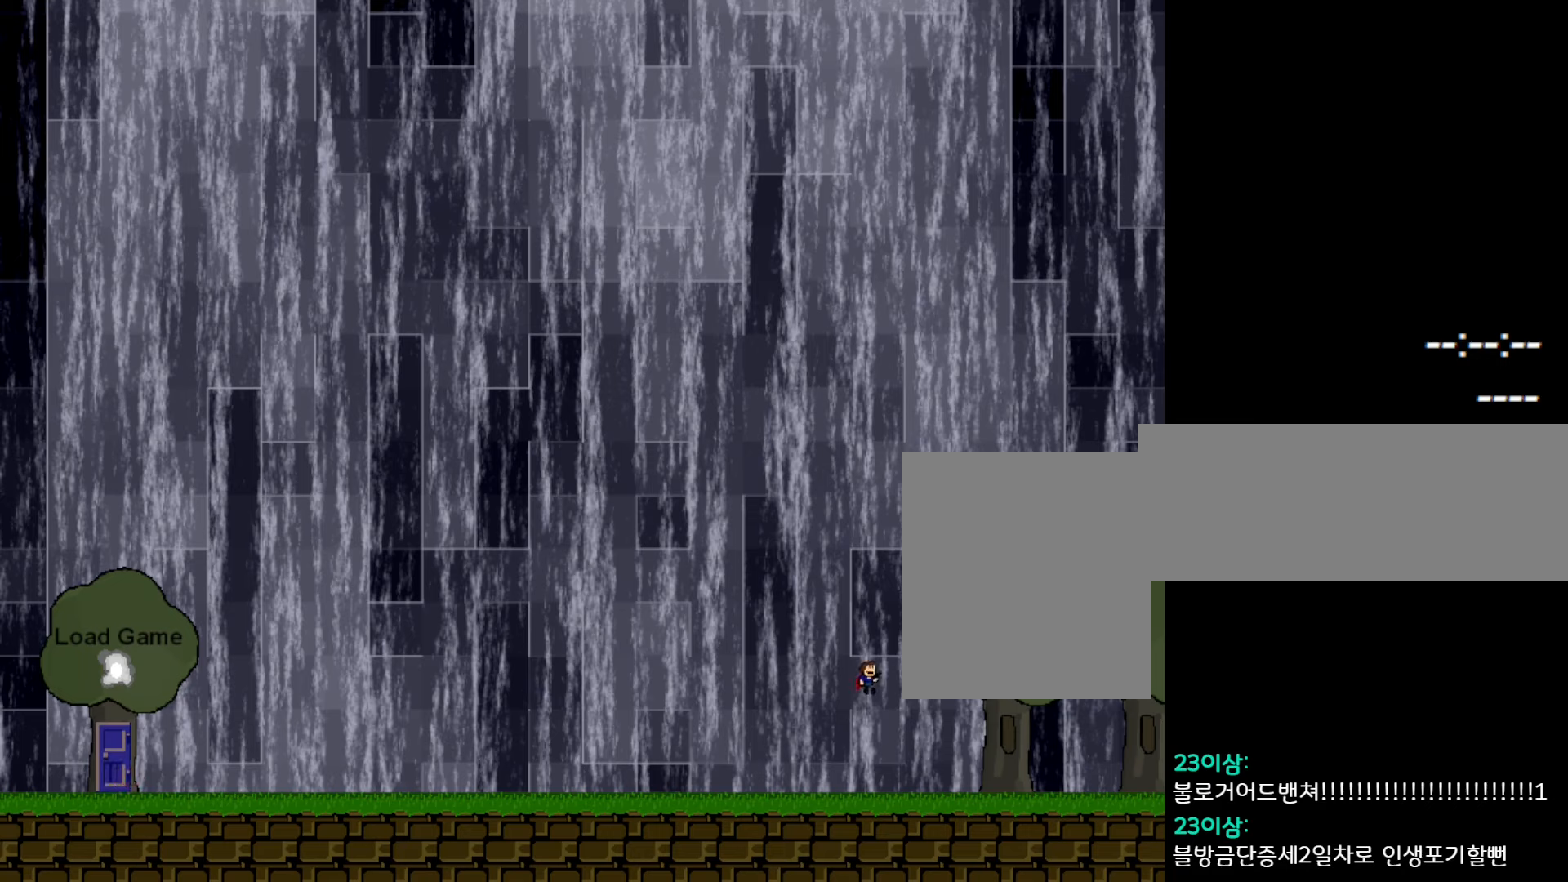
{"keys": ["l_up", "right"], "events": [[233, "l_up", "up"], [433, "l_up", "down"]]}
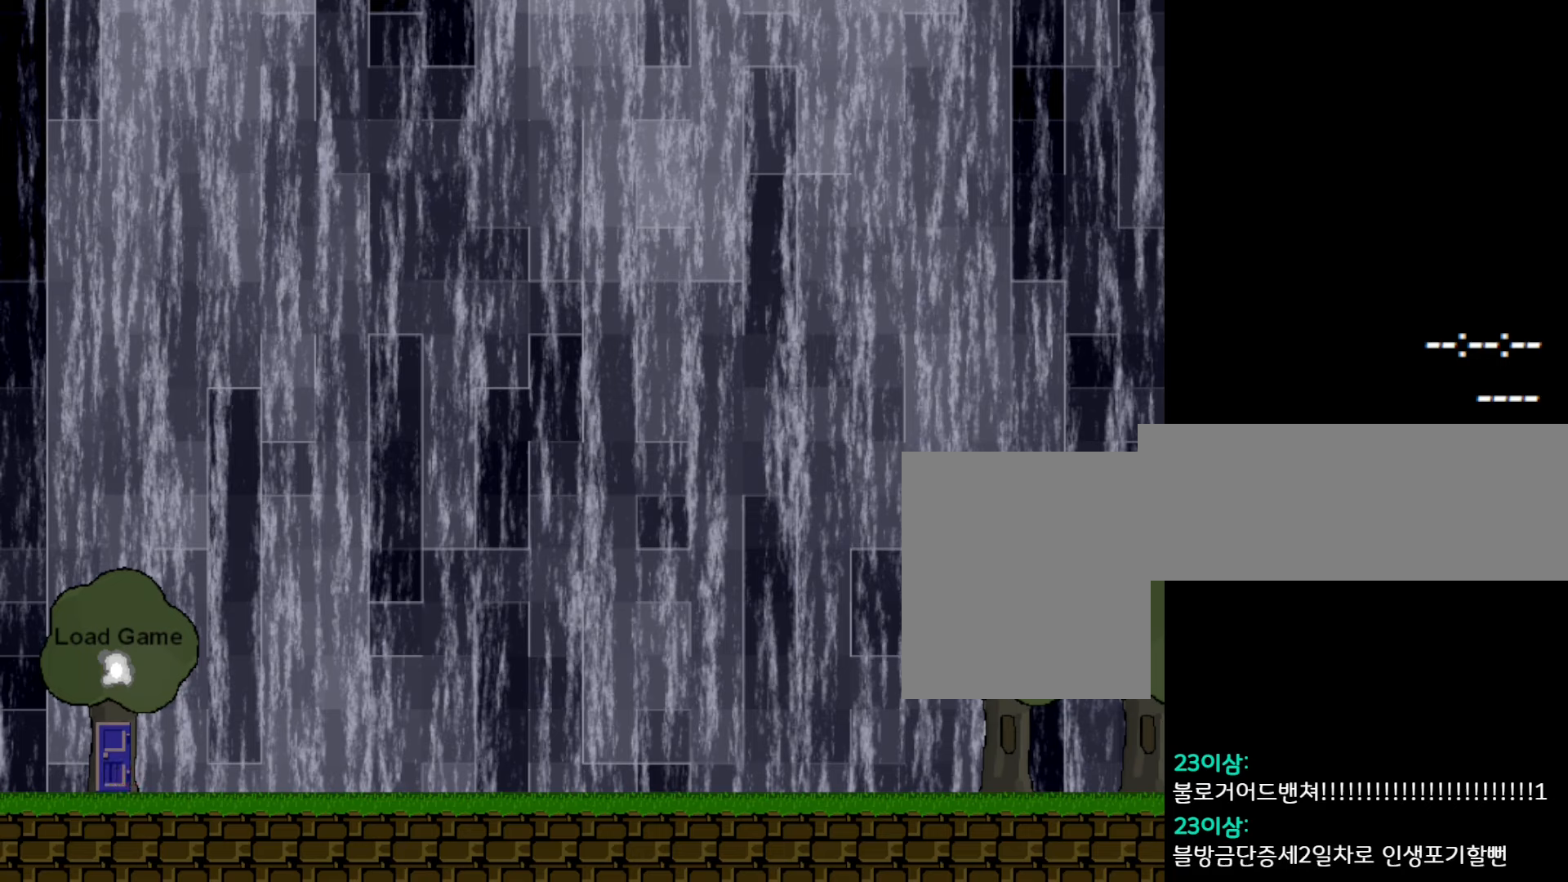
{"keys": ["right"], "events": [[117, "l_up", "up"]]}
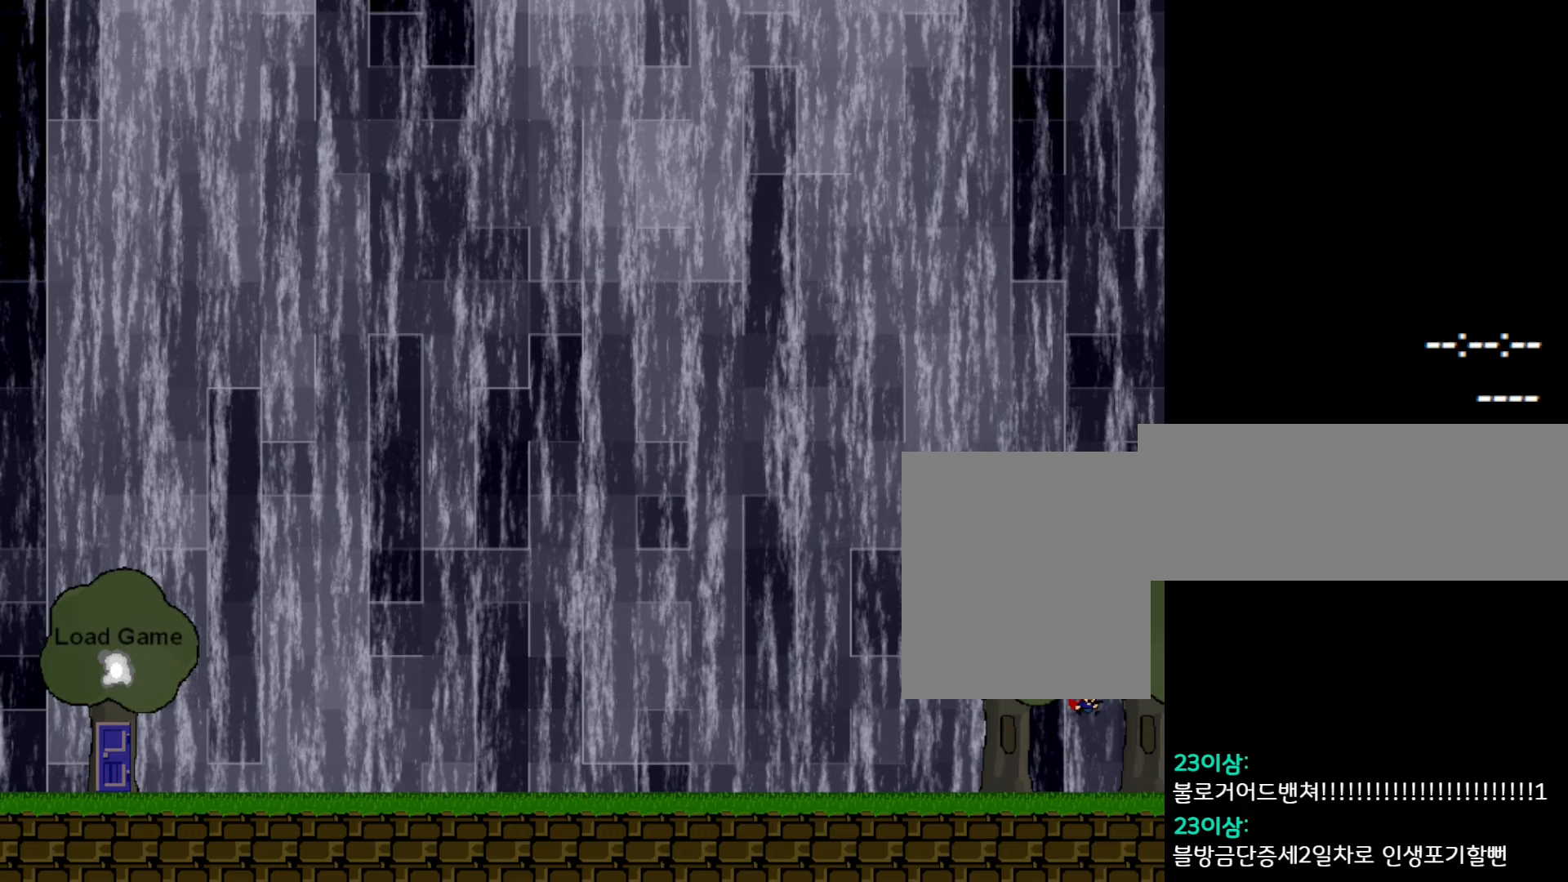
{"keys": ["right"], "events": [[183, "l_up", "down"], [233, "l_up", "up"]]}
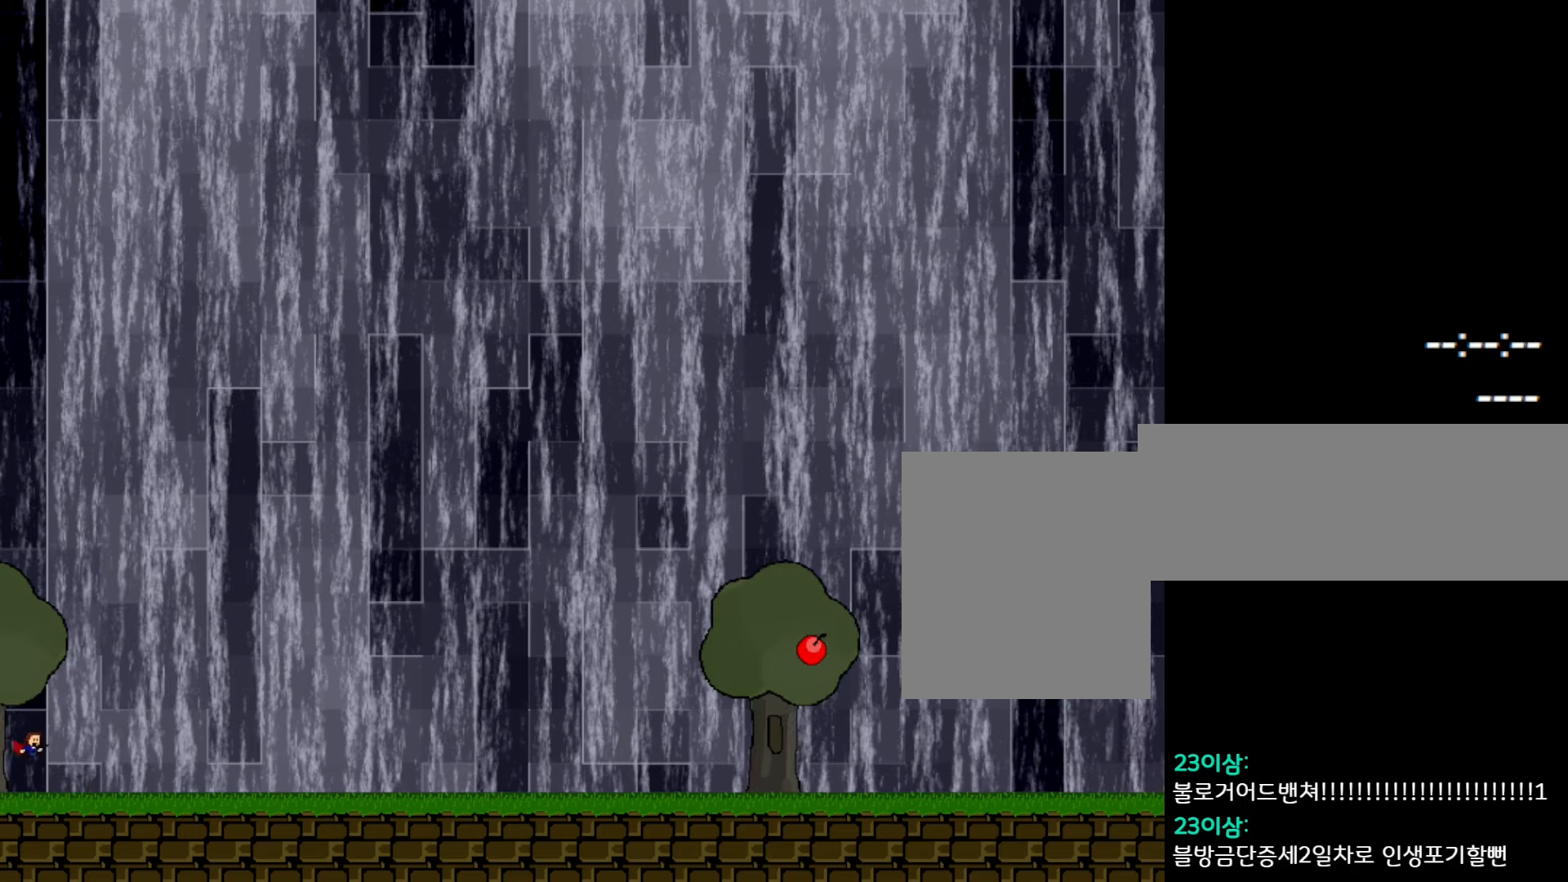
{"keys": ["right"], "events": [[100, "right", "up"], [367, "right", "down"]]}
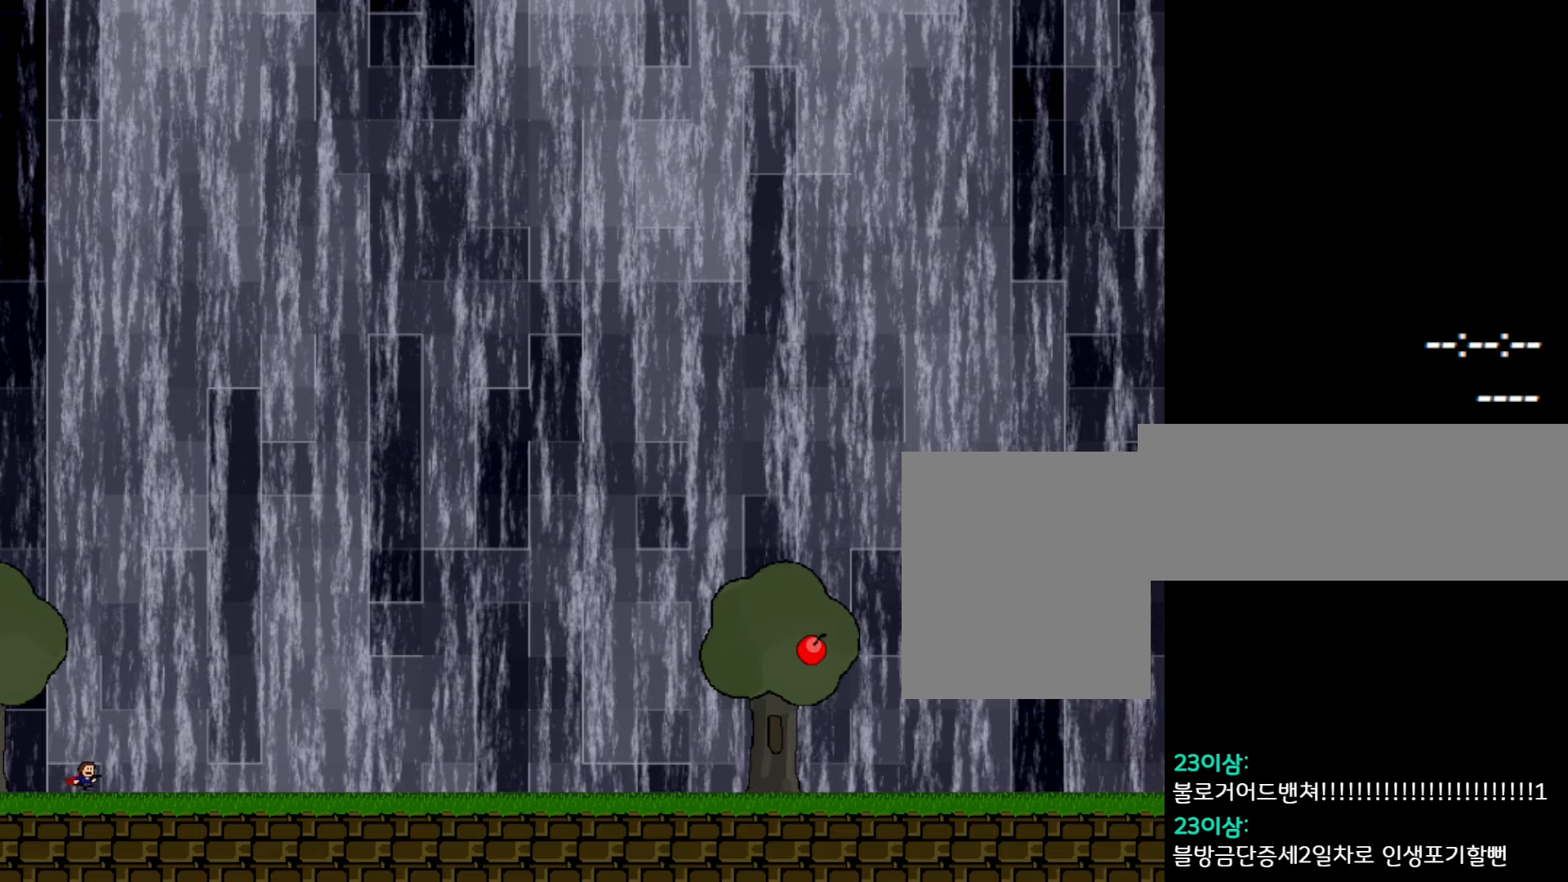
{"keys": ["l_up", "right", "z"], "events": [[100, "l_up", "down"], [250, "l_up", "up"], [483, "l_up", "down"], [500, "z", "down"]]}
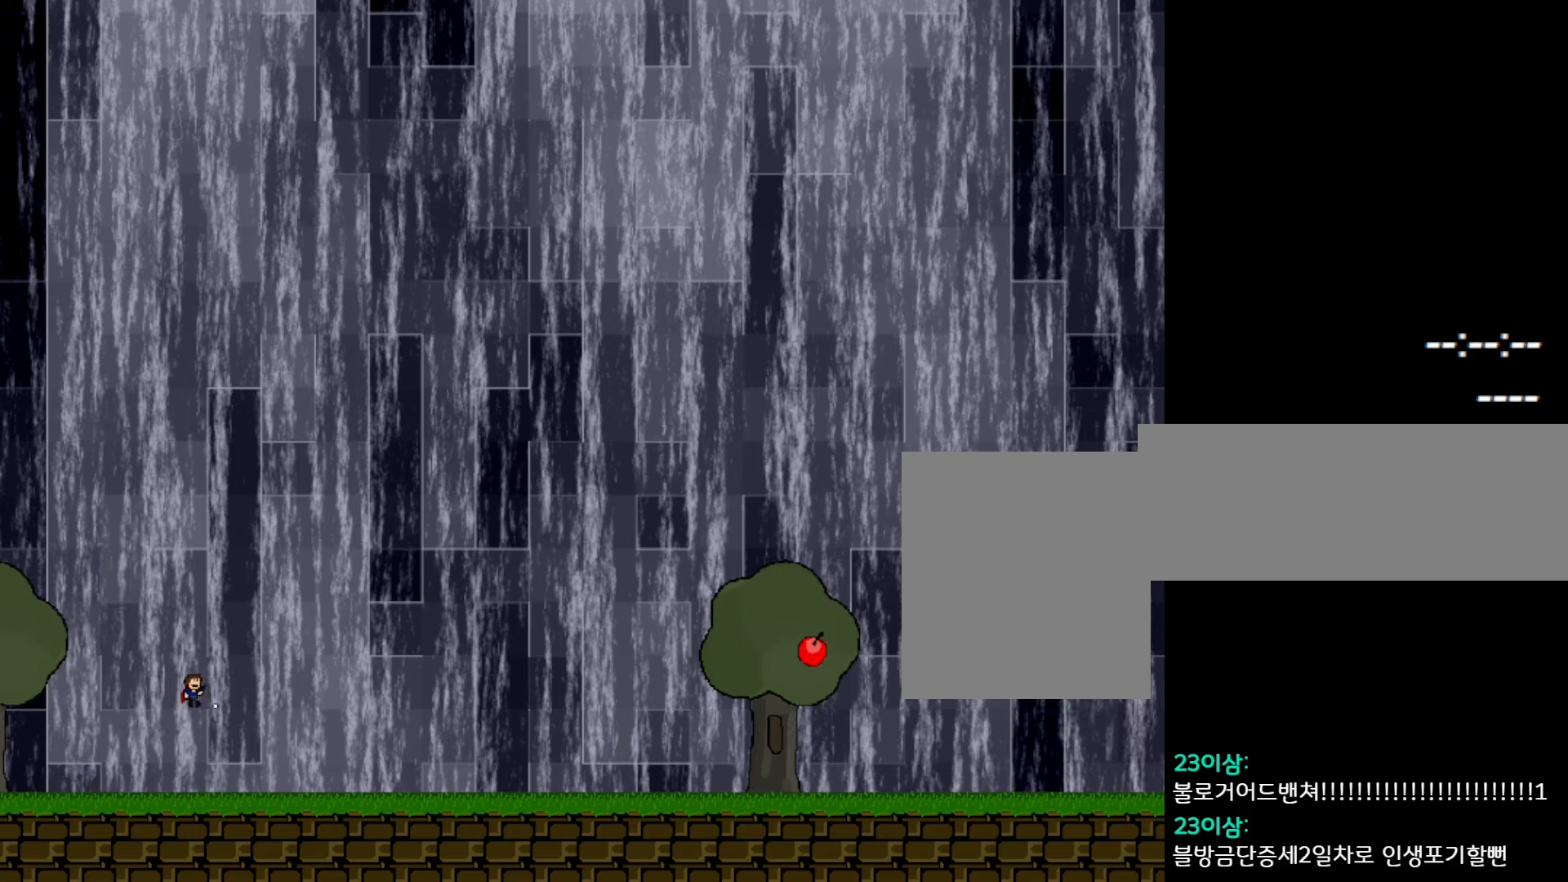
{"keys": ["right"], "events": [[133, "z", "up"], [150, "l_up", "up"], [300, "z", "down"], [417, "z", "up"]]}
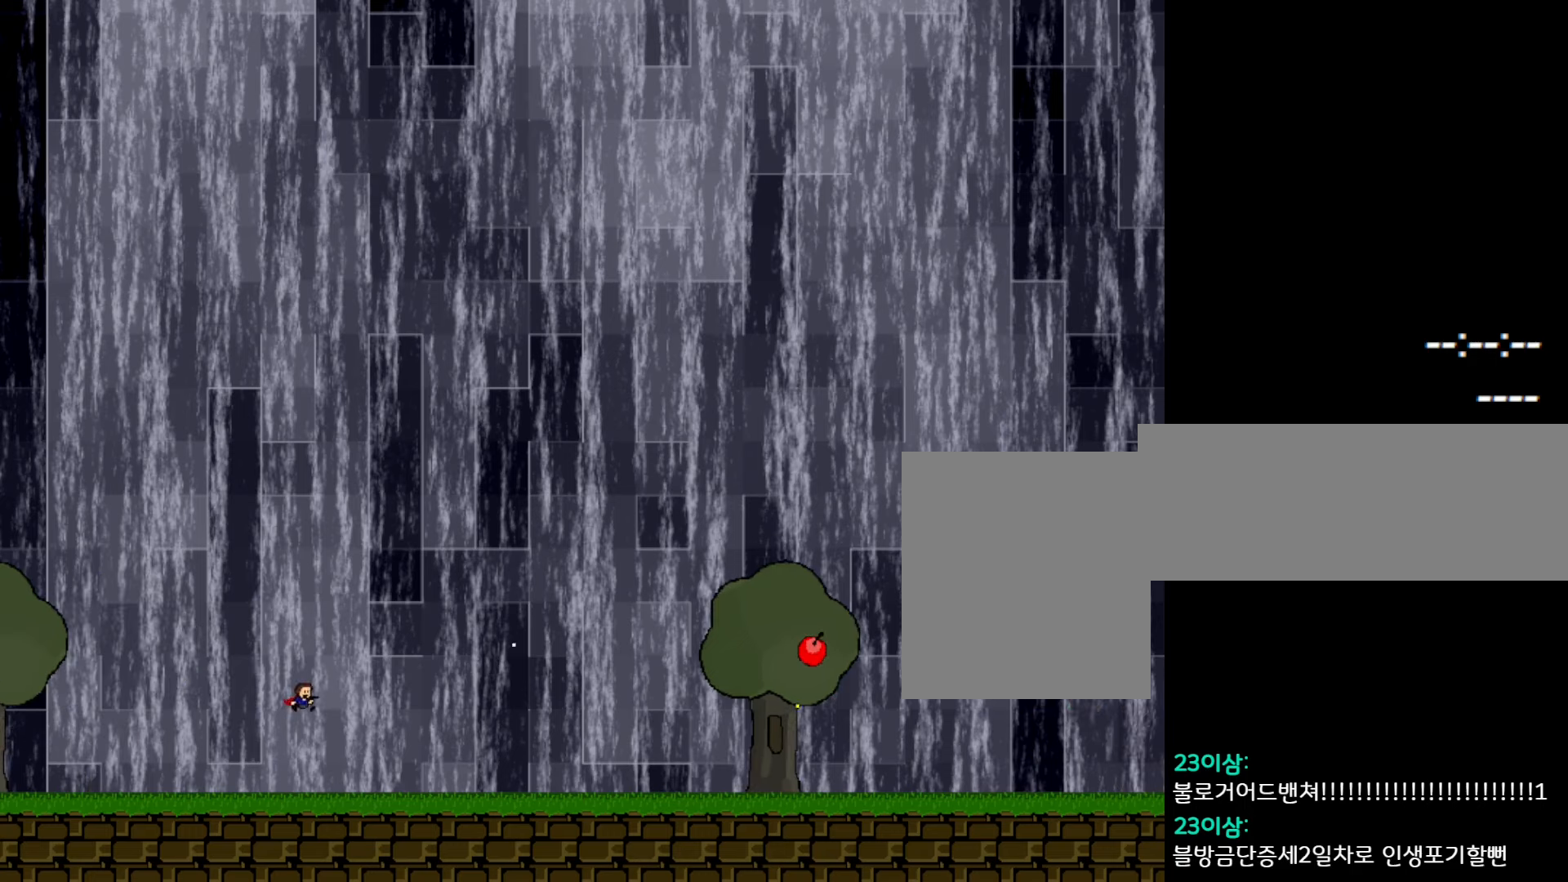
{"keys": ["l_up", "right"], "events": [[400, "l_up", "down"]]}
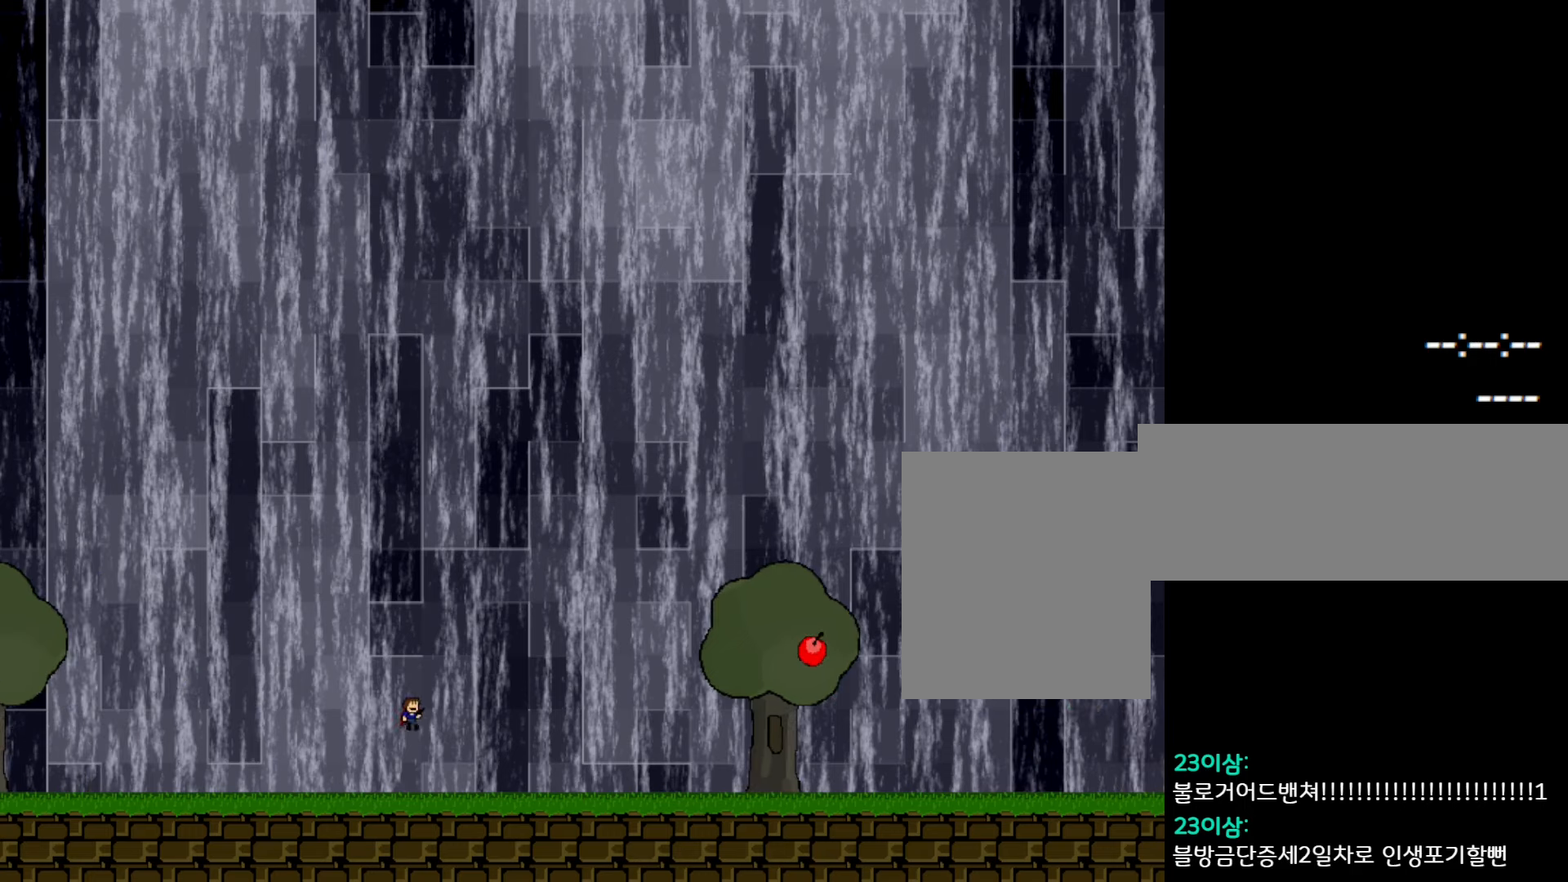
{"keys": ["right"], "events": [[17, "l_up", "up"], [367, "l_up", "down"], [450, "l_up", "up"]]}
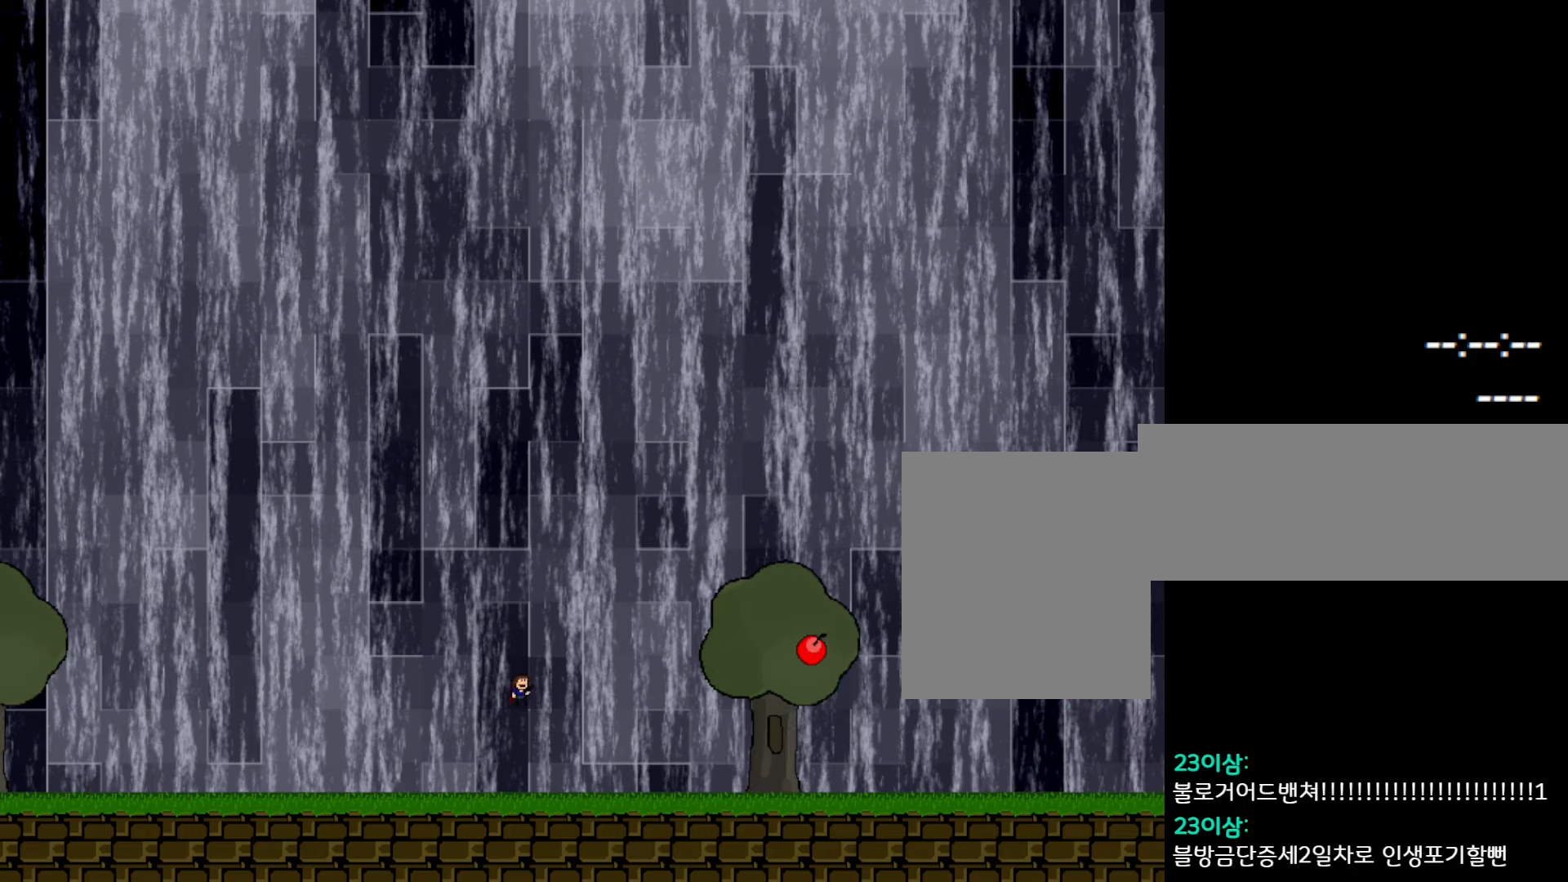
{"keys": ["right"], "events": []}
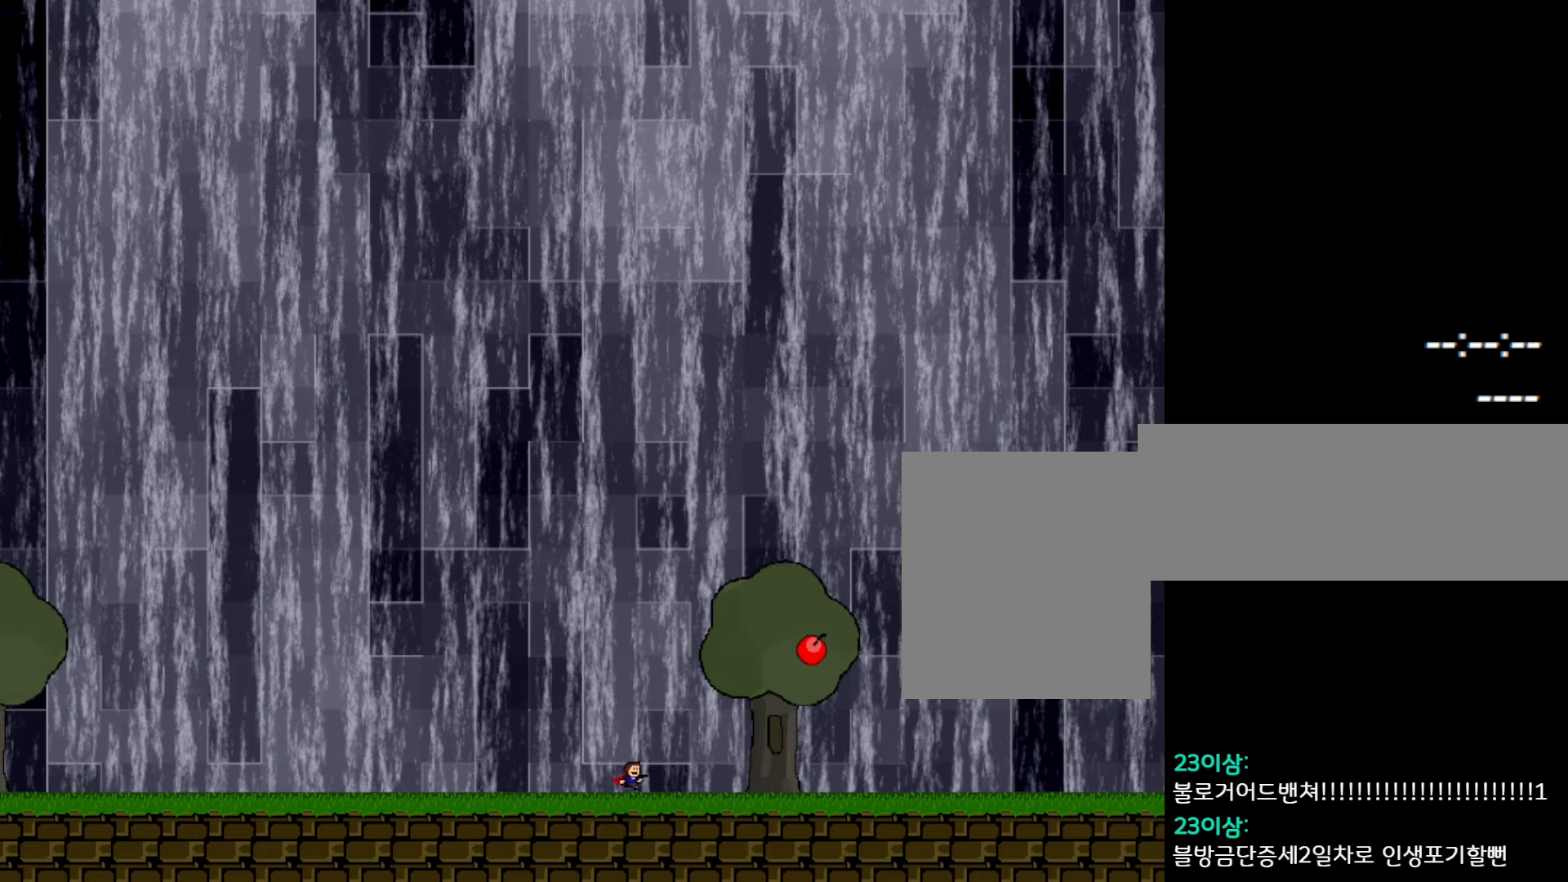
{"keys": ["right"], "events": []}
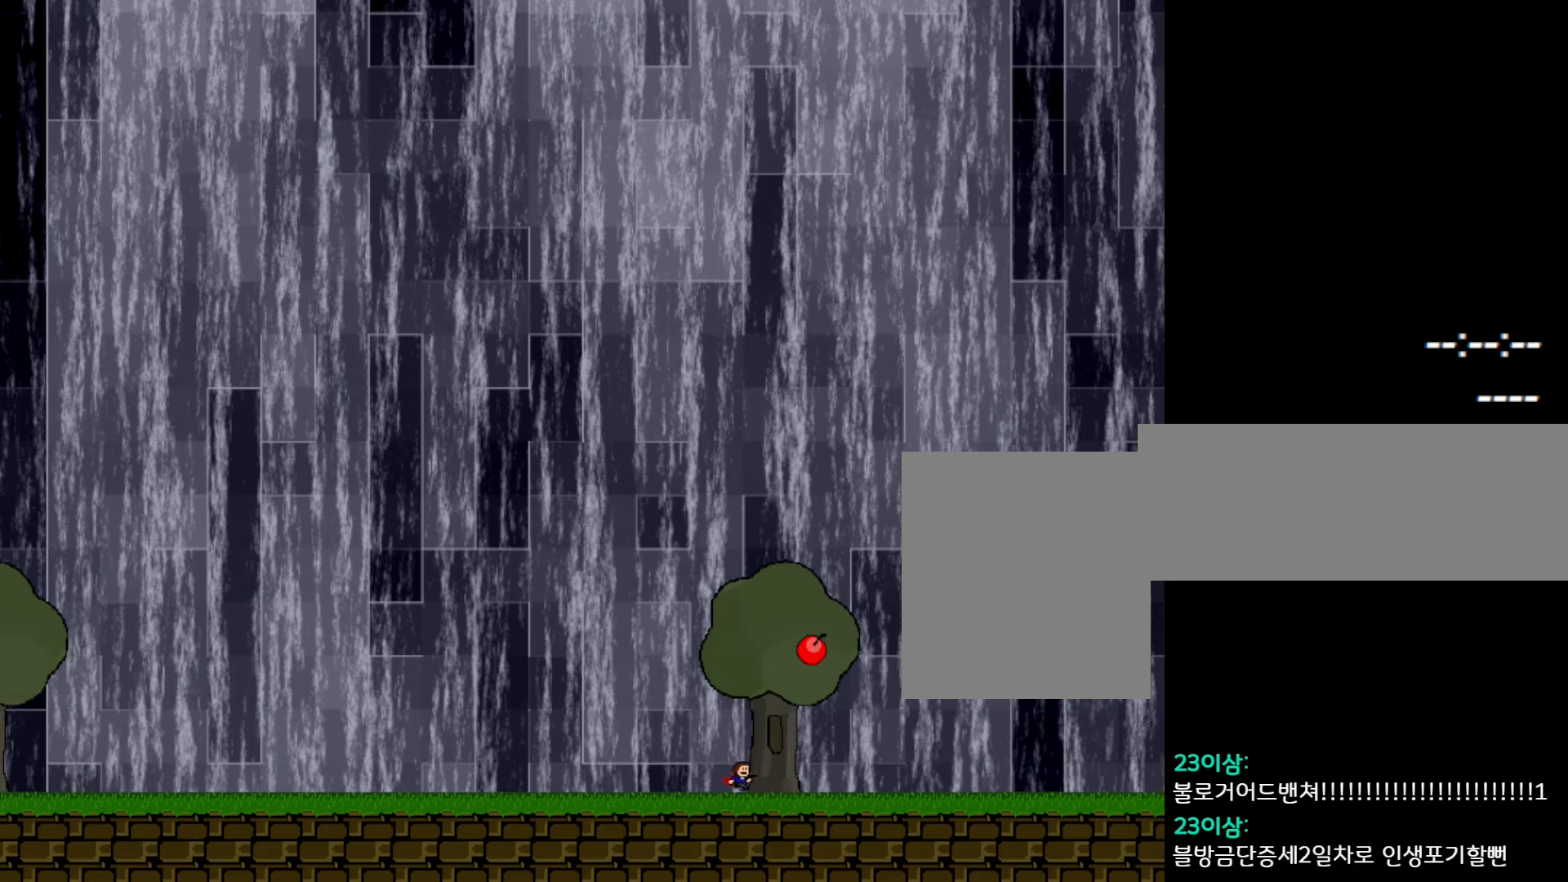
{"keys": ["right"], "events": []}
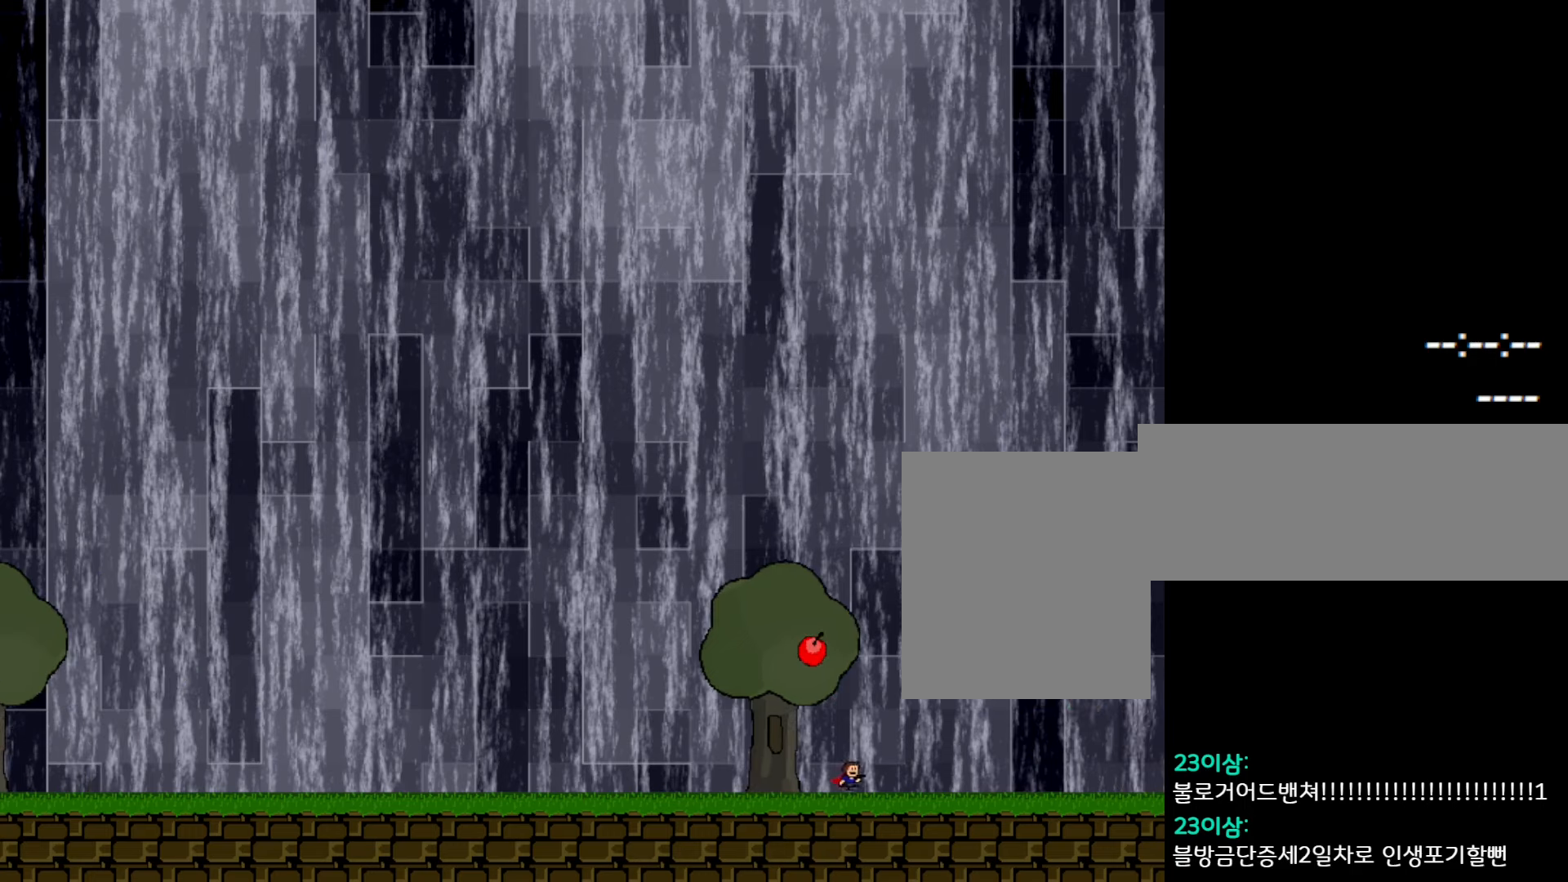
{"keys": ["right"], "events": []}